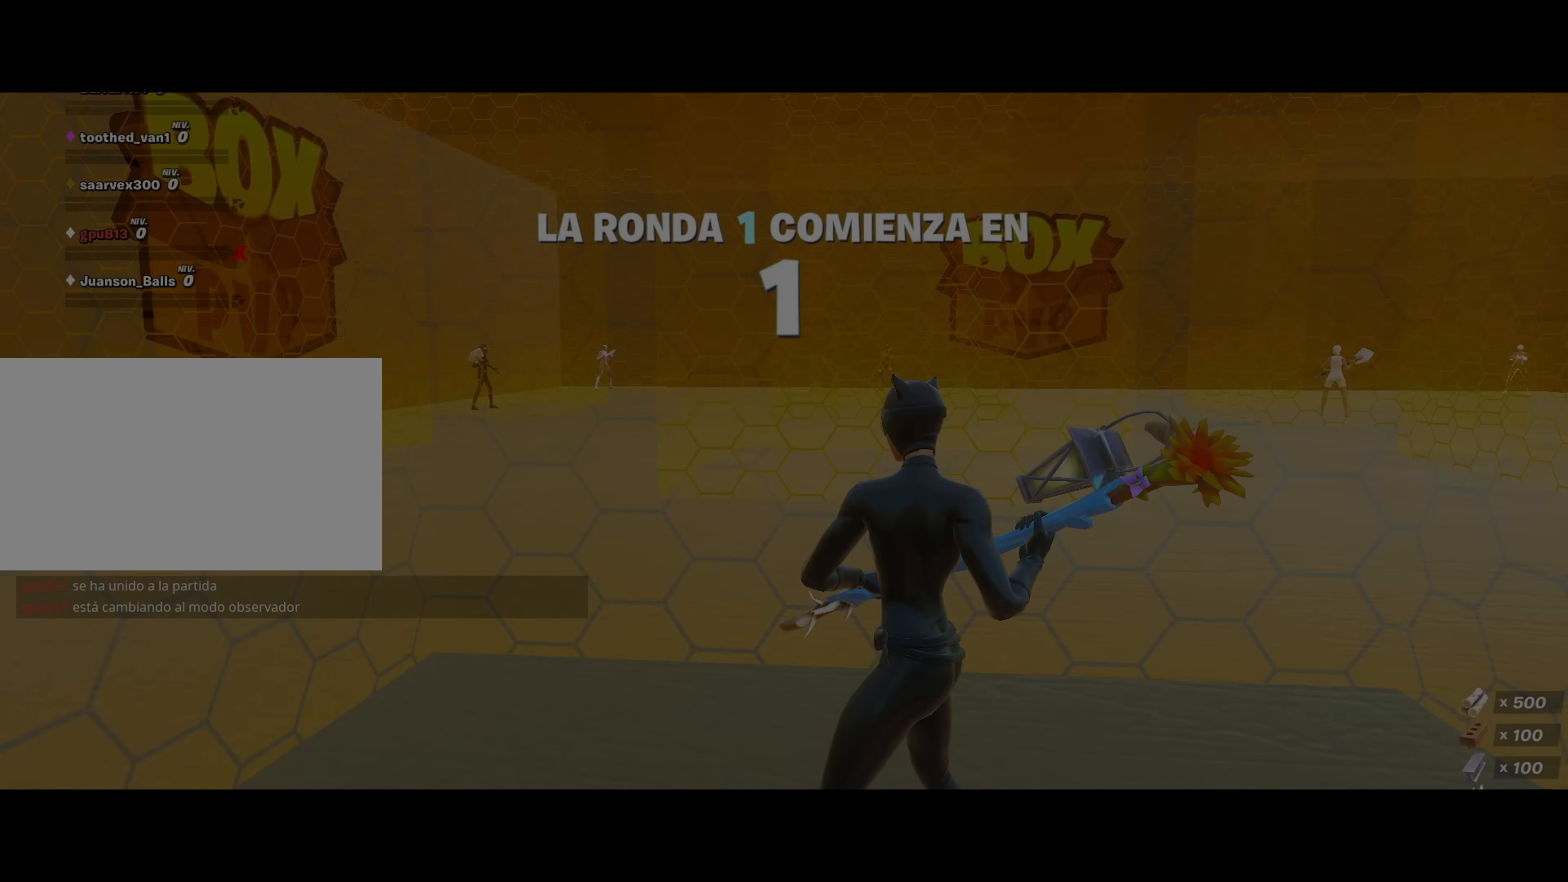
Gameplay with keyboard and mouse; each line is a JSON object with the keys and mouse buttons held at the frame after it. "events" lists presses ("down") and releases ("up") of "1", "2", "3", "4", "5", "a", "alt", "c", "caps_lock", "ctrl", "d", "e", "f", "g", "q", "r", "s", "shift", "space", "t", "tab", "v", "w", "x", "z", "mouse_left", "mouse_wheel" and "mouse_right" between this image and that frame as [ms after this image, input, new state], when the widget could be followed in between. "mouse_left", "mouse_wheel", "mouse_right" = the "left", "wheel", "right" buttons of the "mouse" list. No other keys are recorded. "wheel" means that the mouse wheel is clicked or scrolled. "mouse_move" is the direction in which the mouse moves at that frame (one of eight, or "still"), when it could be read.
{"keys": [], "mouse": [], "mouse_move": "up", "events": []}
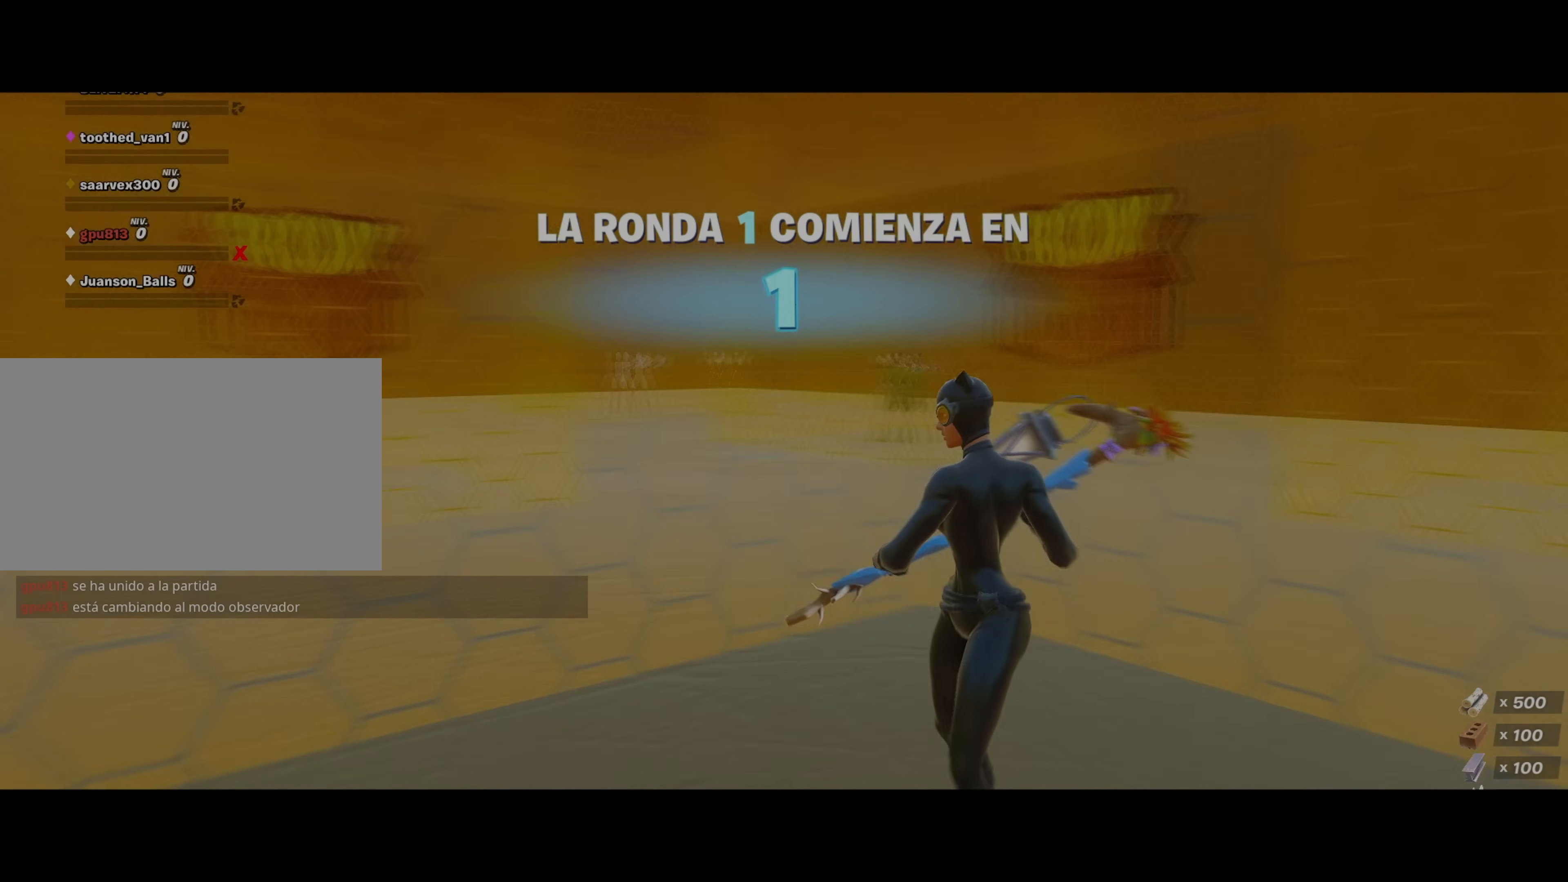
{"keys": [], "mouse": [], "mouse_move": "left", "events": []}
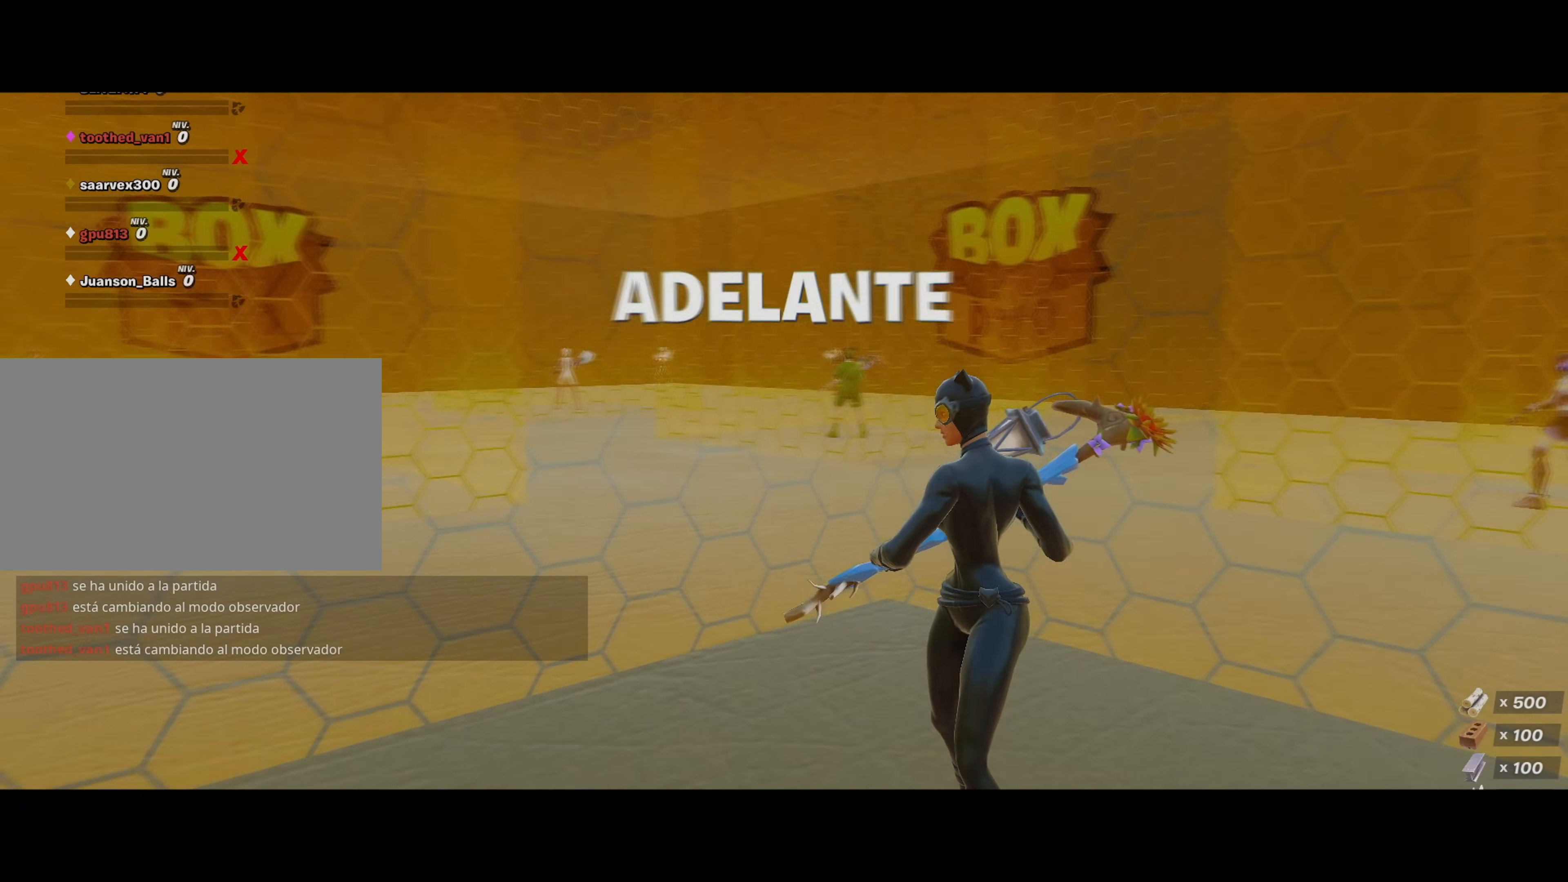
{"keys": [], "mouse": [], "mouse_move": "still", "events": []}
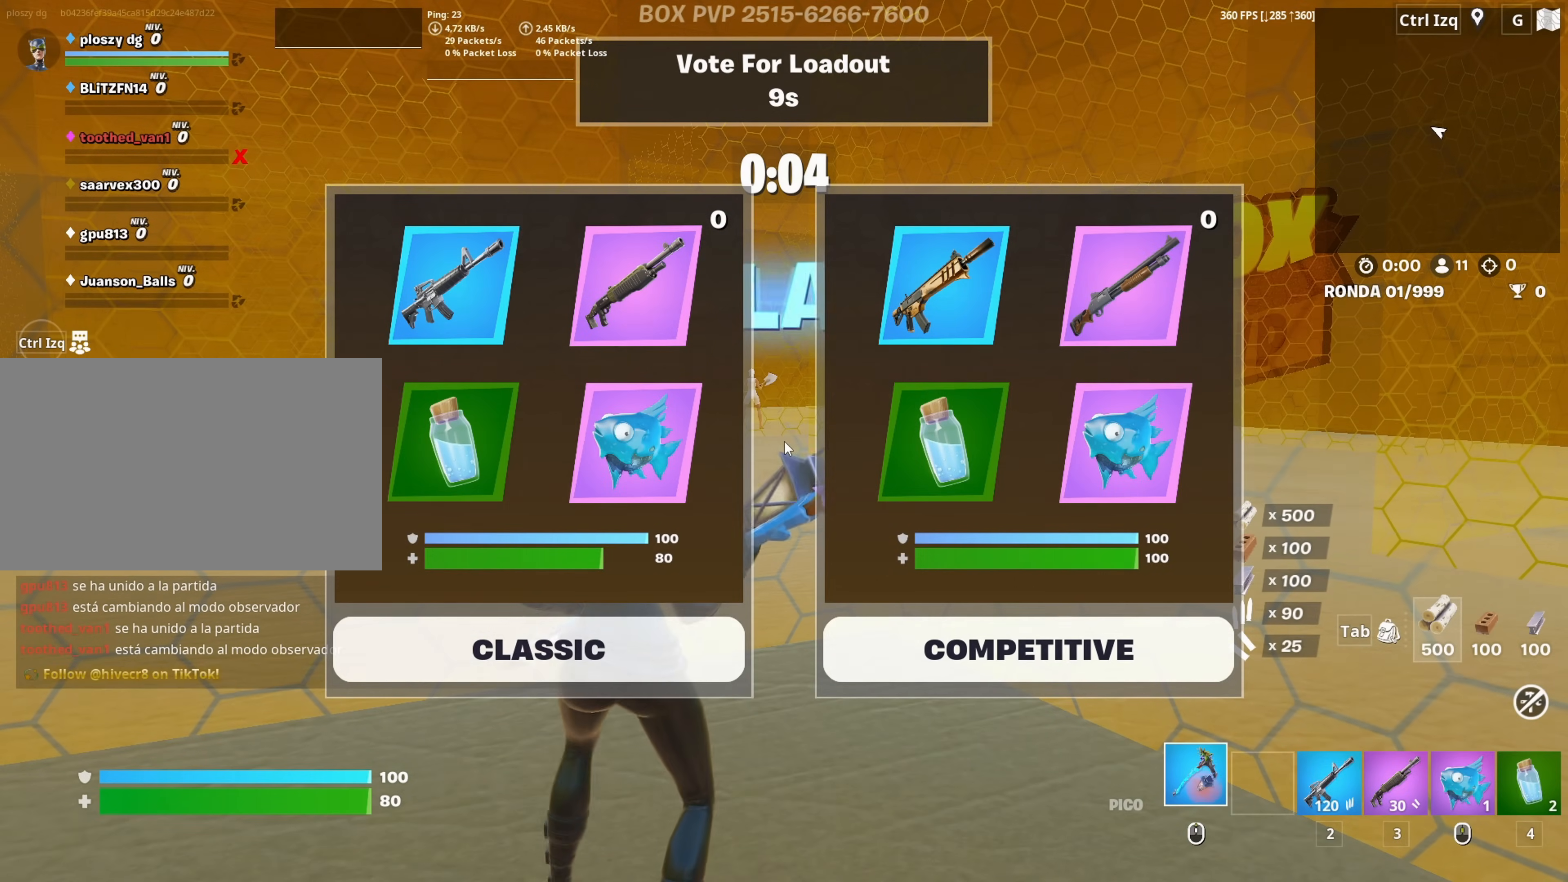
{"keys": [], "mouse": [], "mouse_move": "down-left", "events": []}
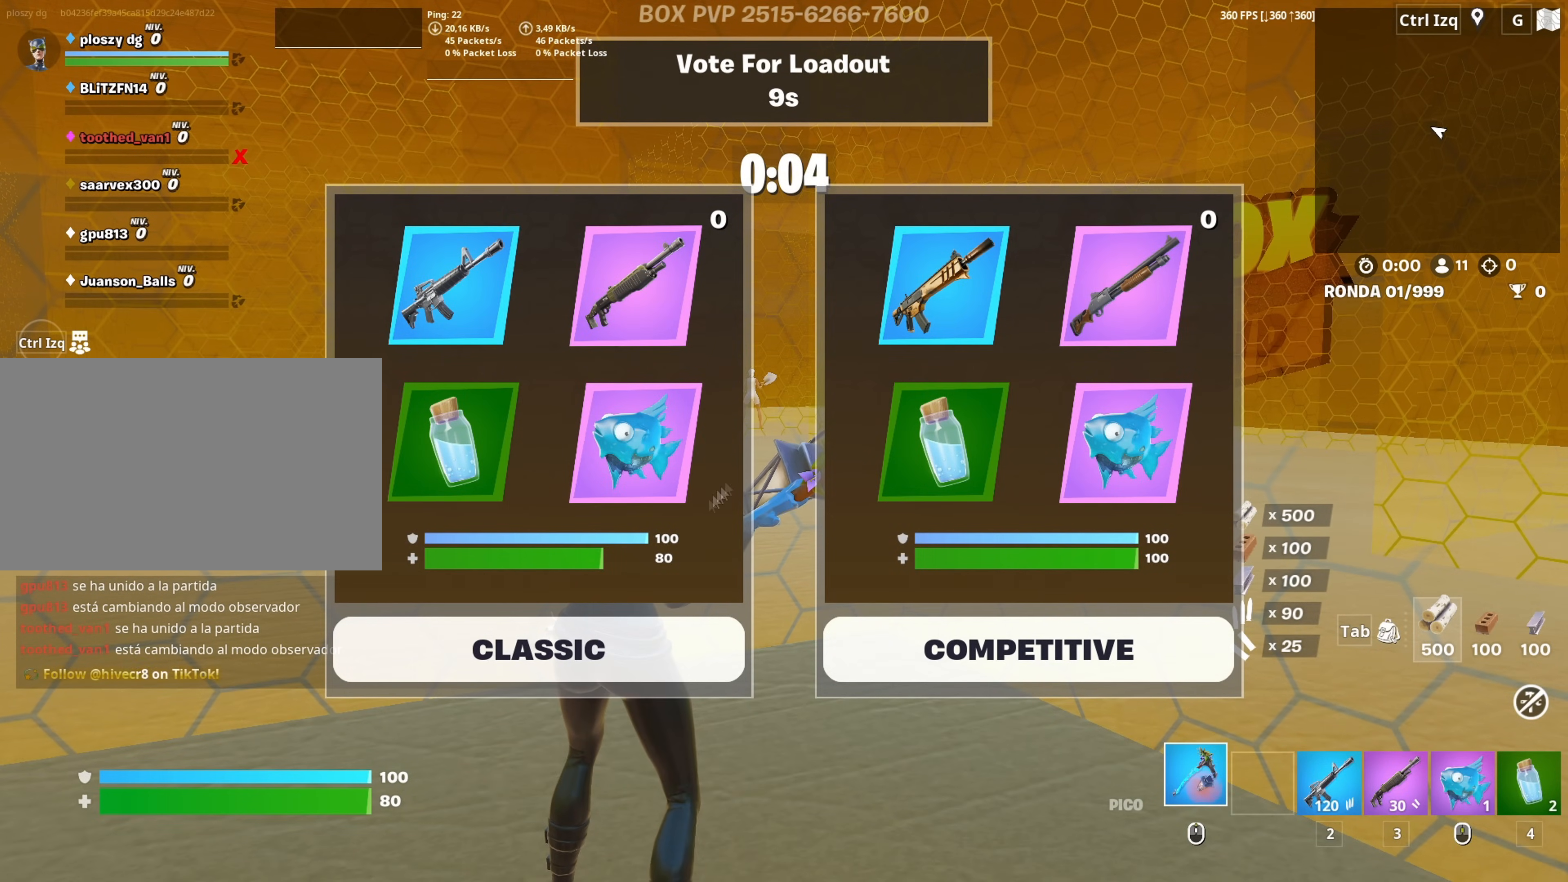
{"keys": [], "mouse": [], "mouse_move": "still", "events": []}
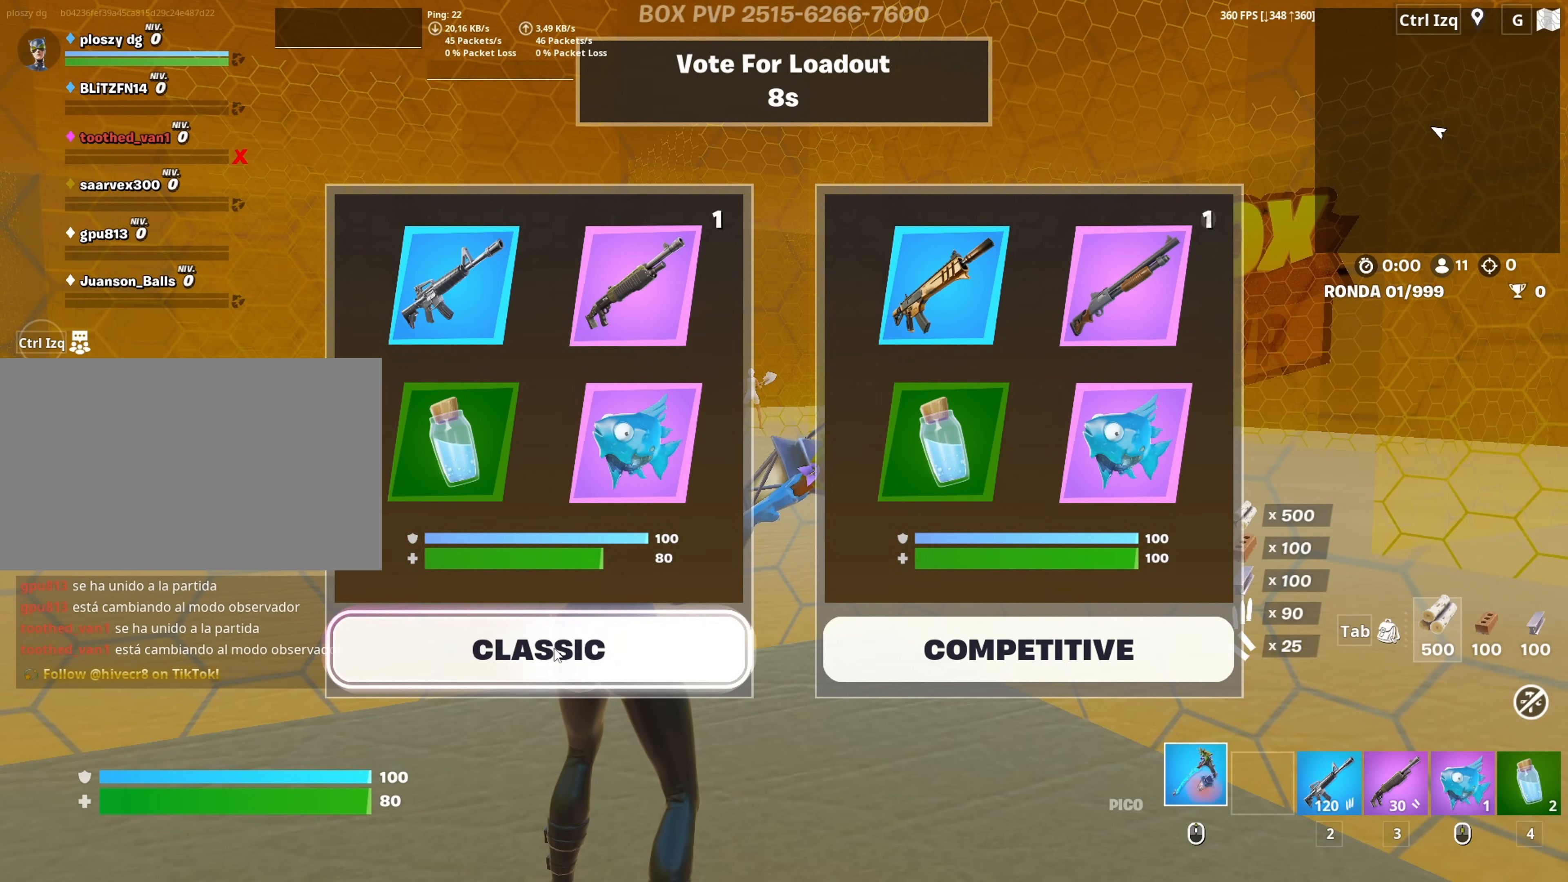
{"keys": [], "mouse": [], "mouse_move": "still", "events": [[83, "mouse_left", "down"], [183, "mouse_left", "up"], [267, "mouse_left", "down"], [367, "mouse_left", "up"]]}
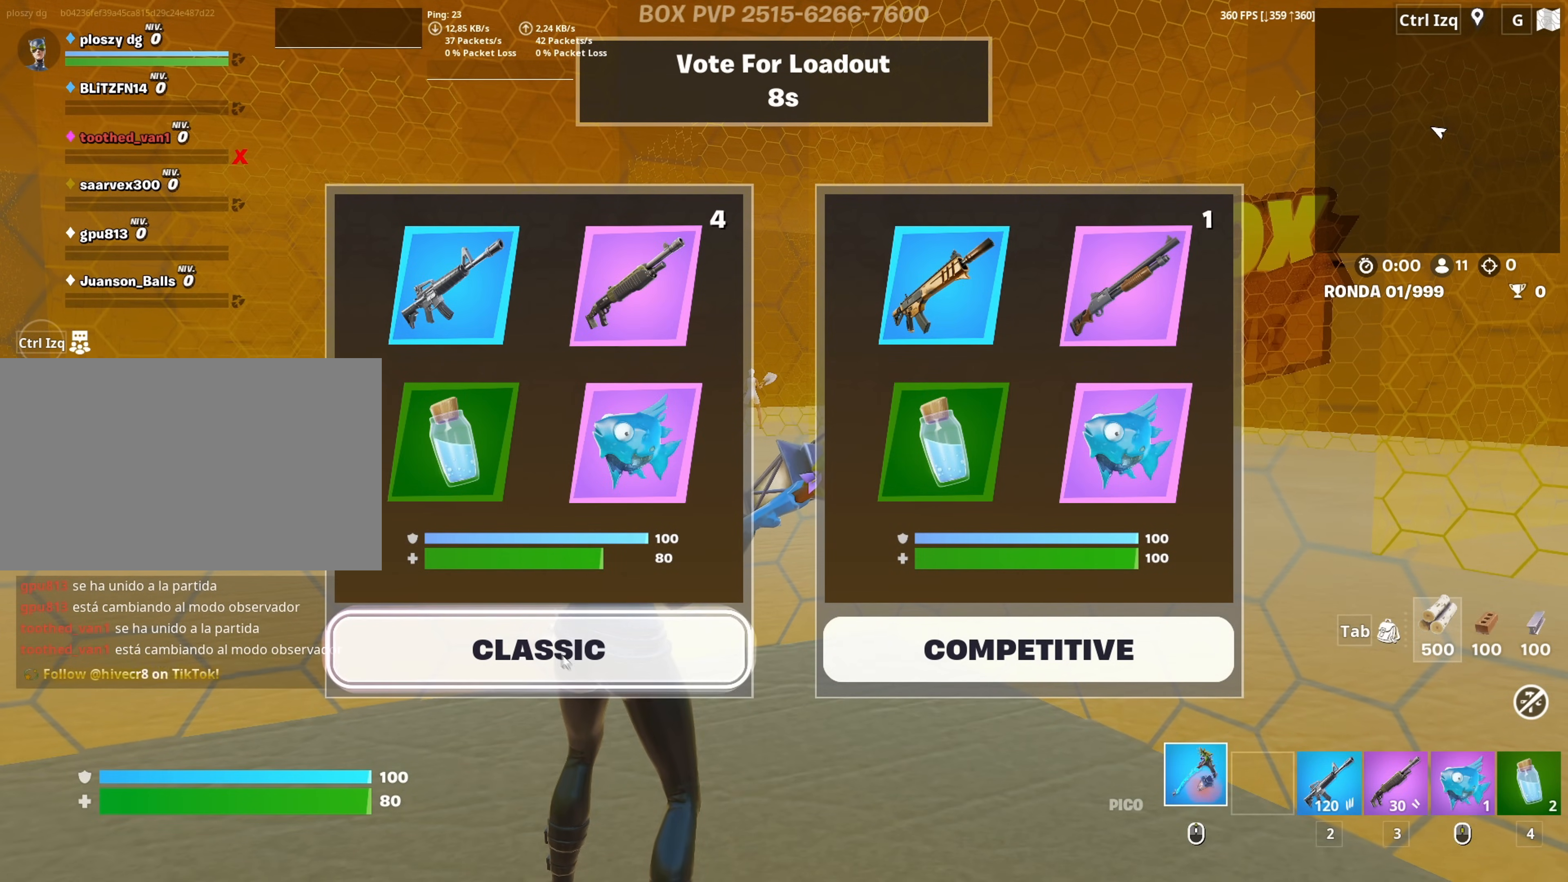
{"keys": [], "mouse": [], "mouse_move": "still", "events": []}
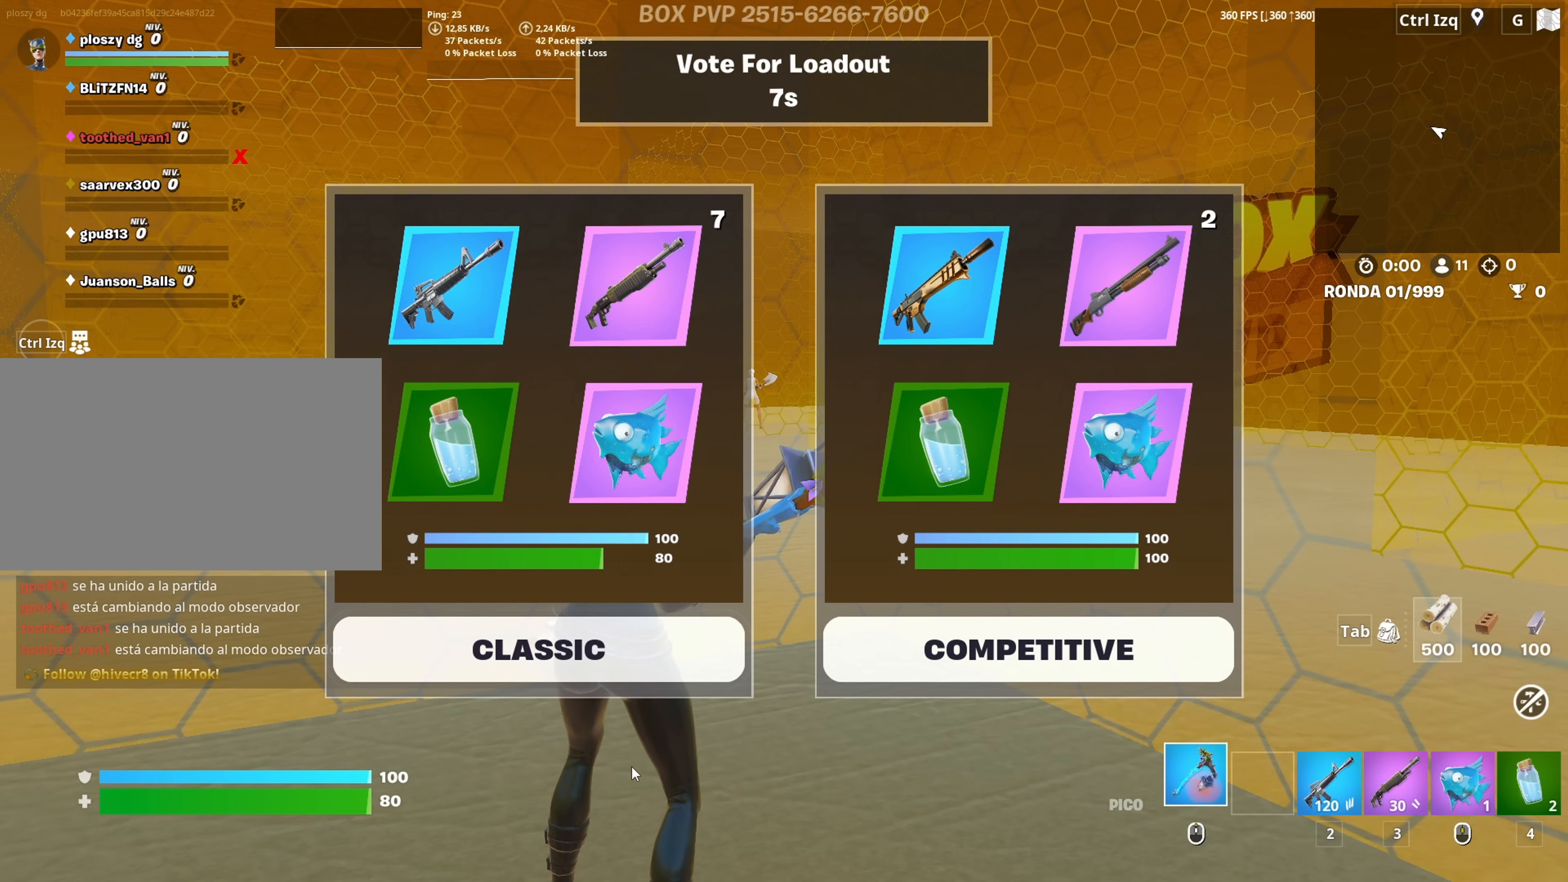
{"keys": [], "mouse": [], "mouse_move": "still", "events": []}
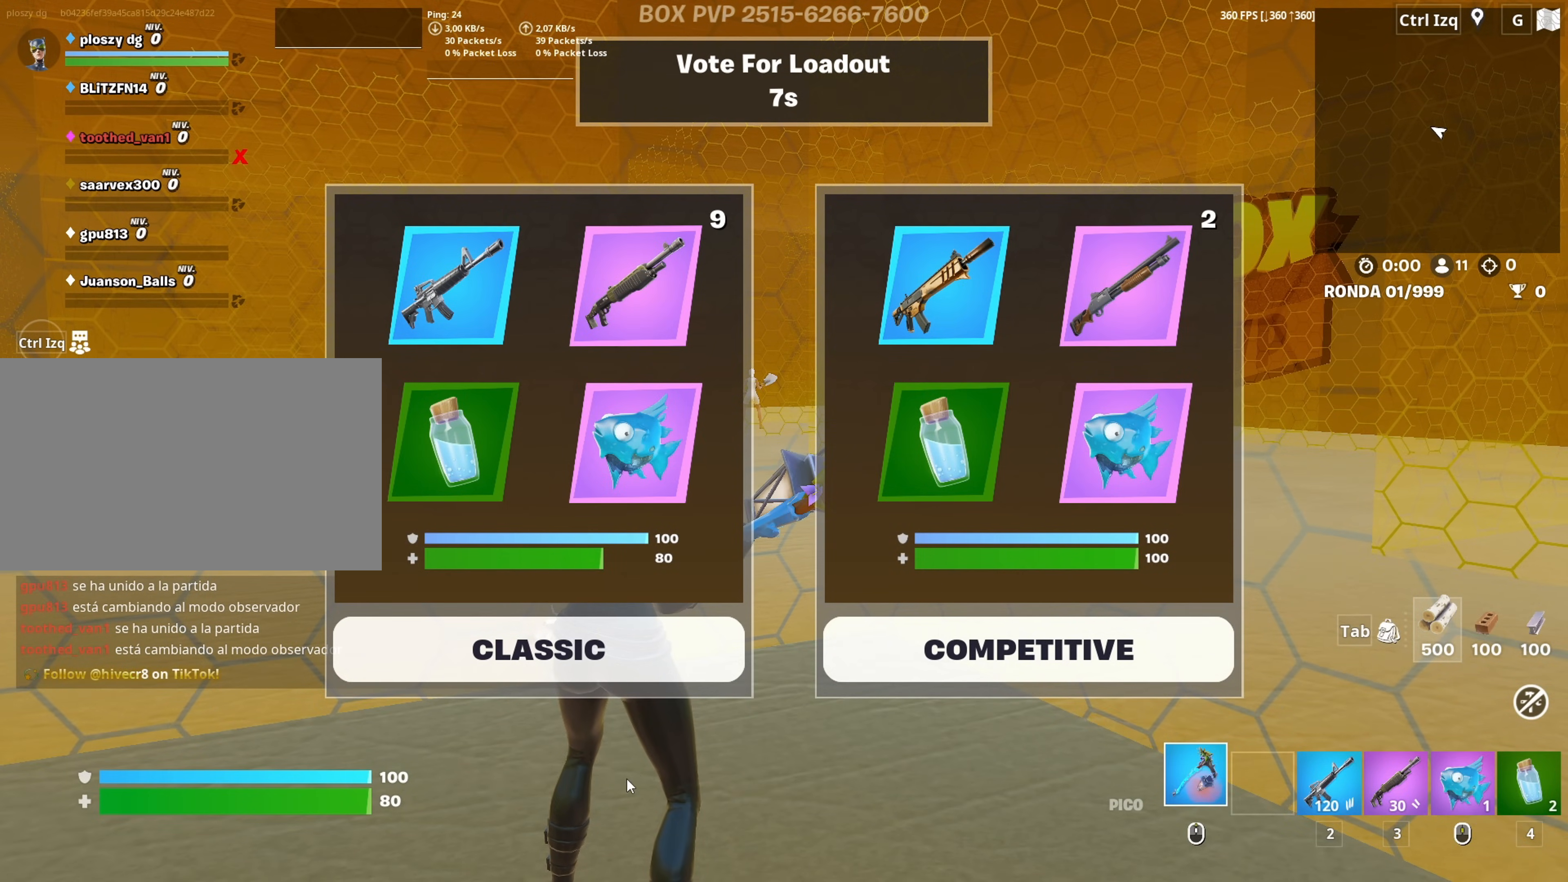
{"keys": [], "mouse": [], "mouse_move": "still", "events": []}
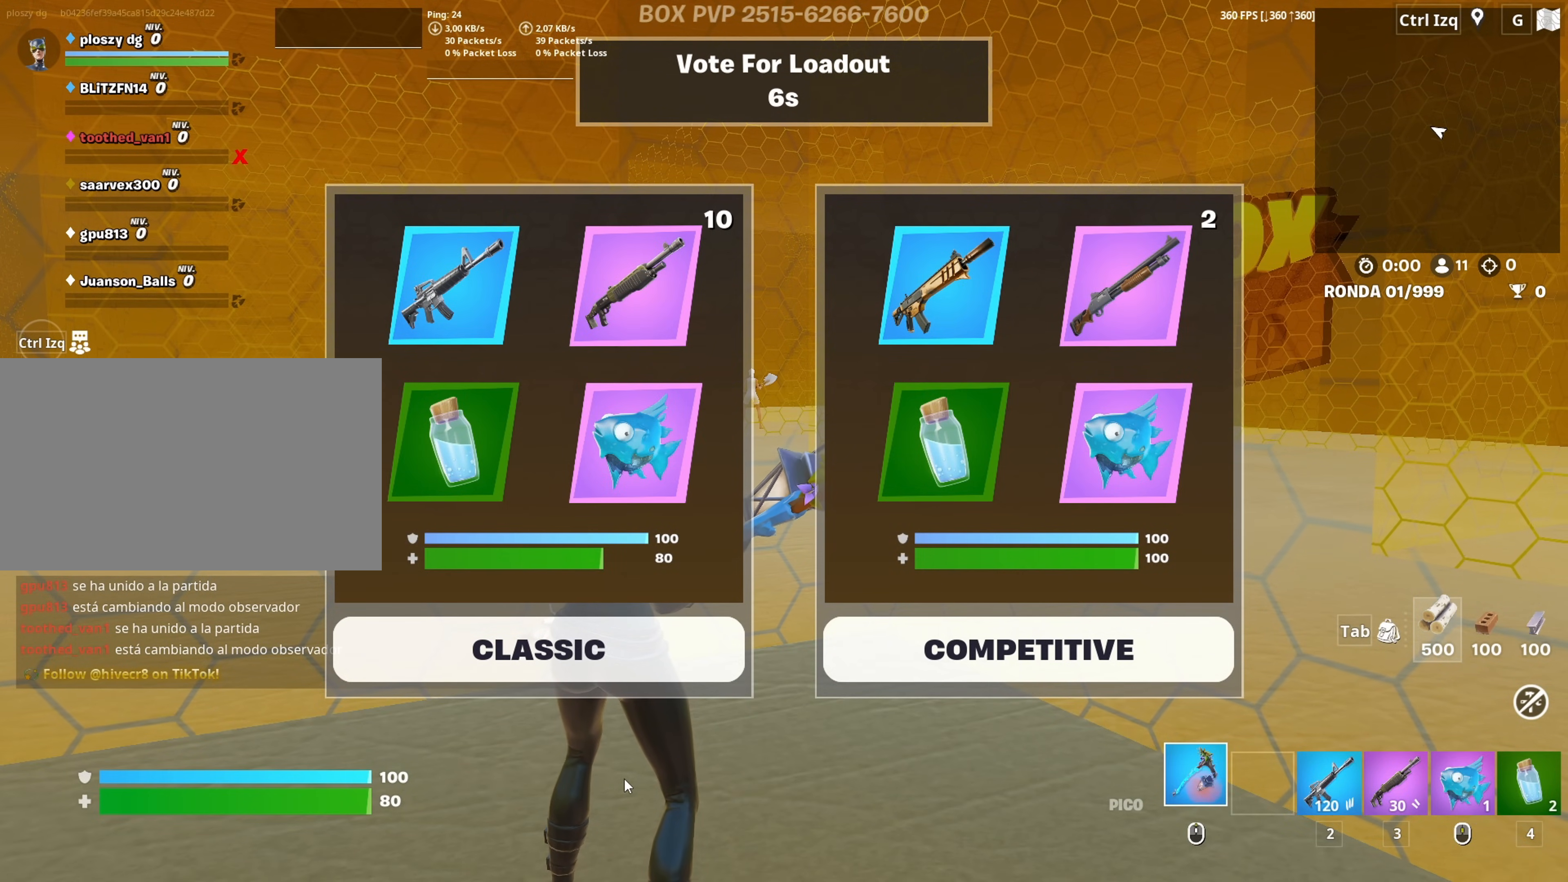
{"keys": [], "mouse": [], "mouse_move": "still", "events": []}
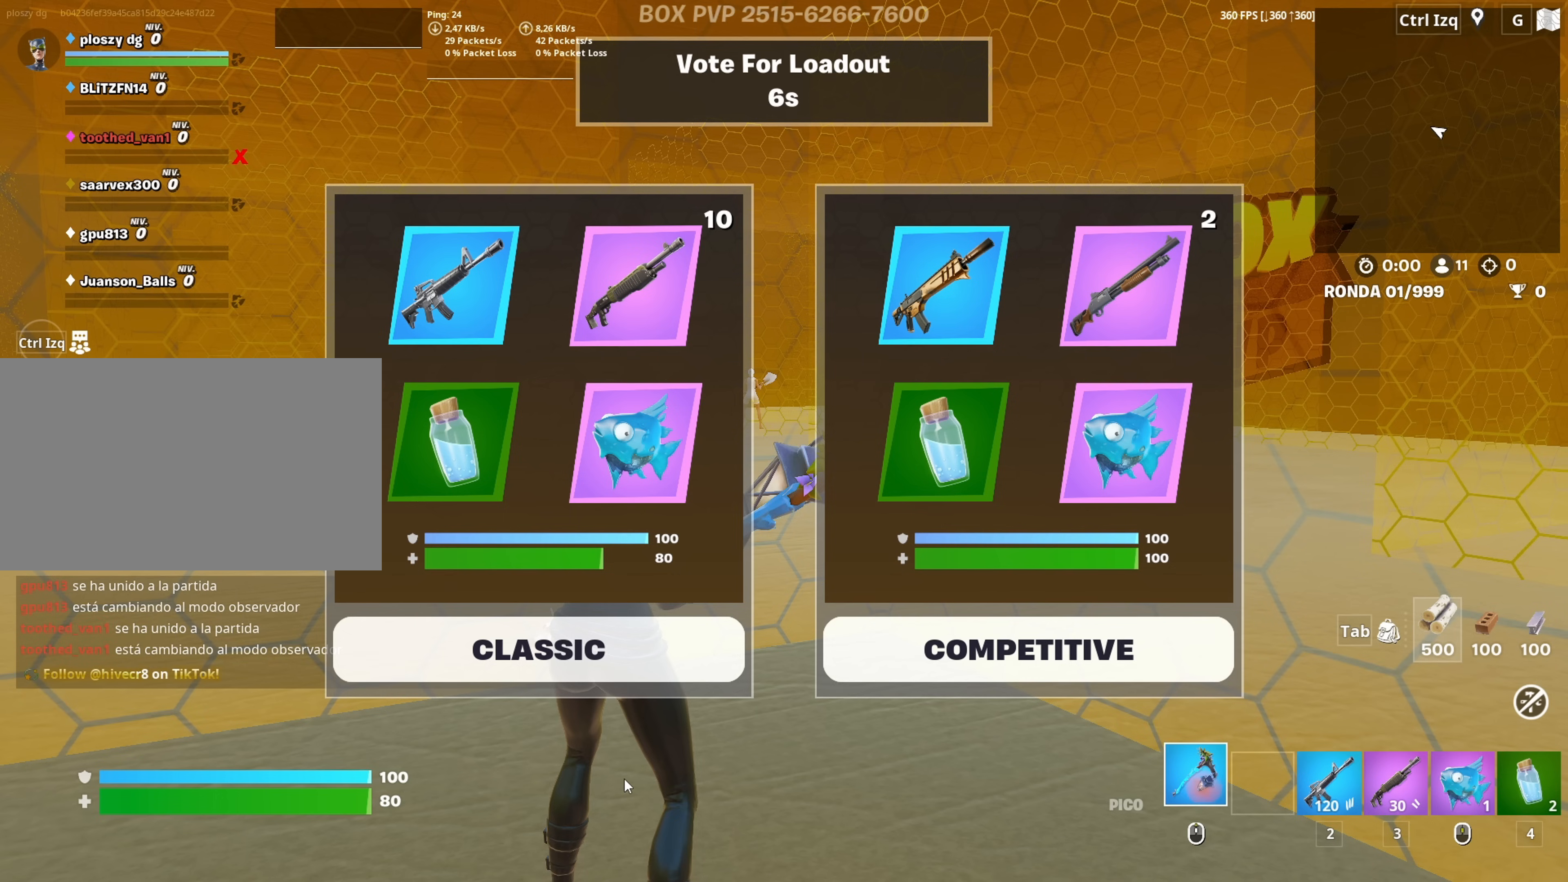
{"keys": [], "mouse": [], "mouse_move": "still", "events": []}
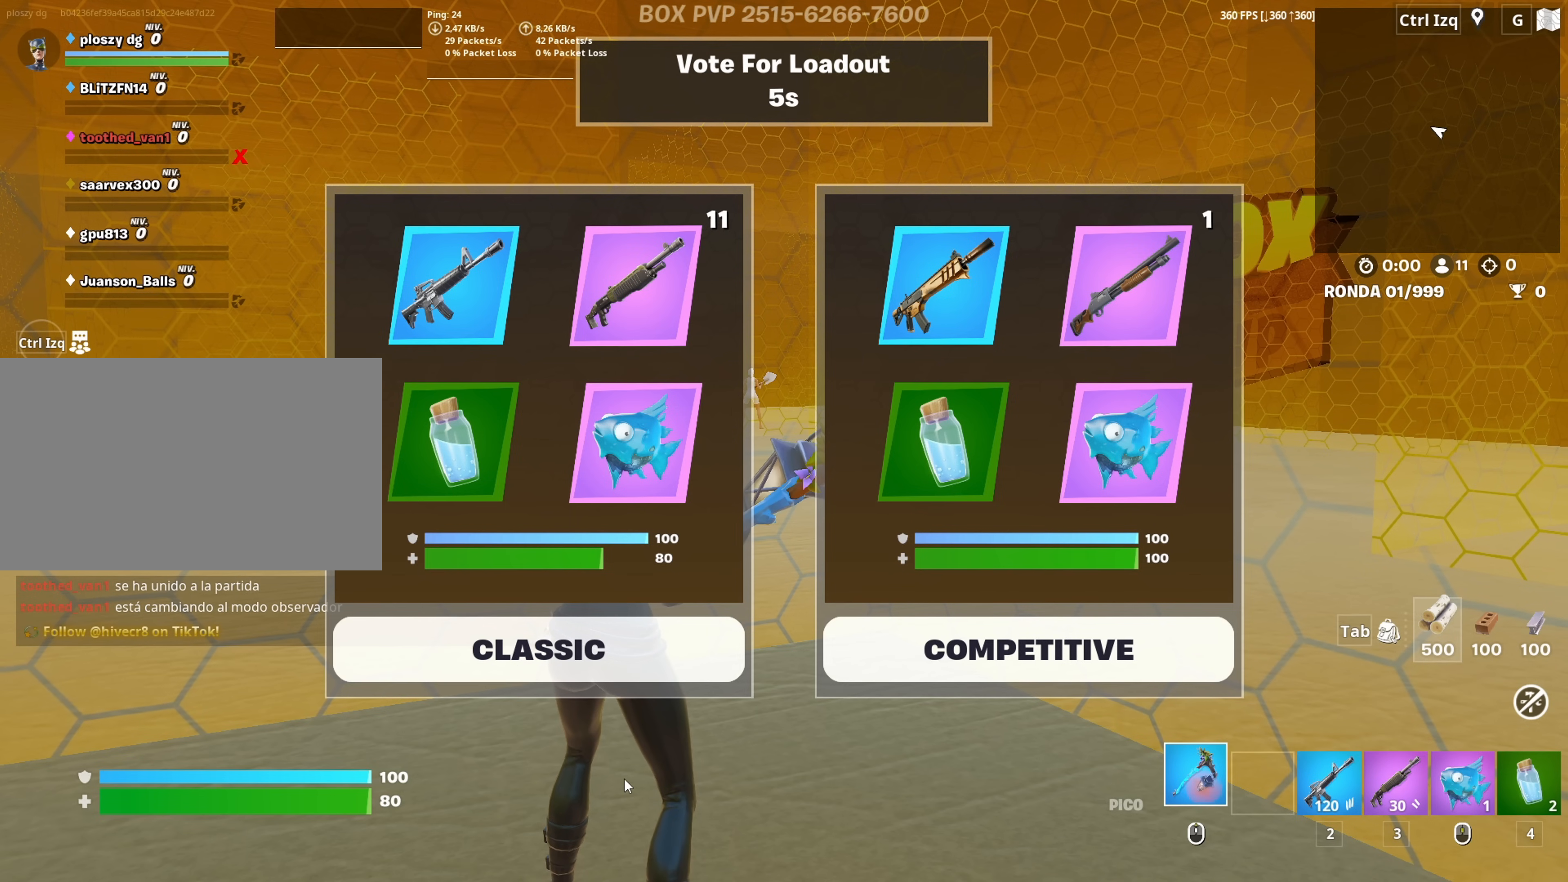
{"keys": ["w"], "mouse": [], "mouse_move": "still", "events": [[217, "d", "down"], [417, "w", "down"], [467, "d", "up"]]}
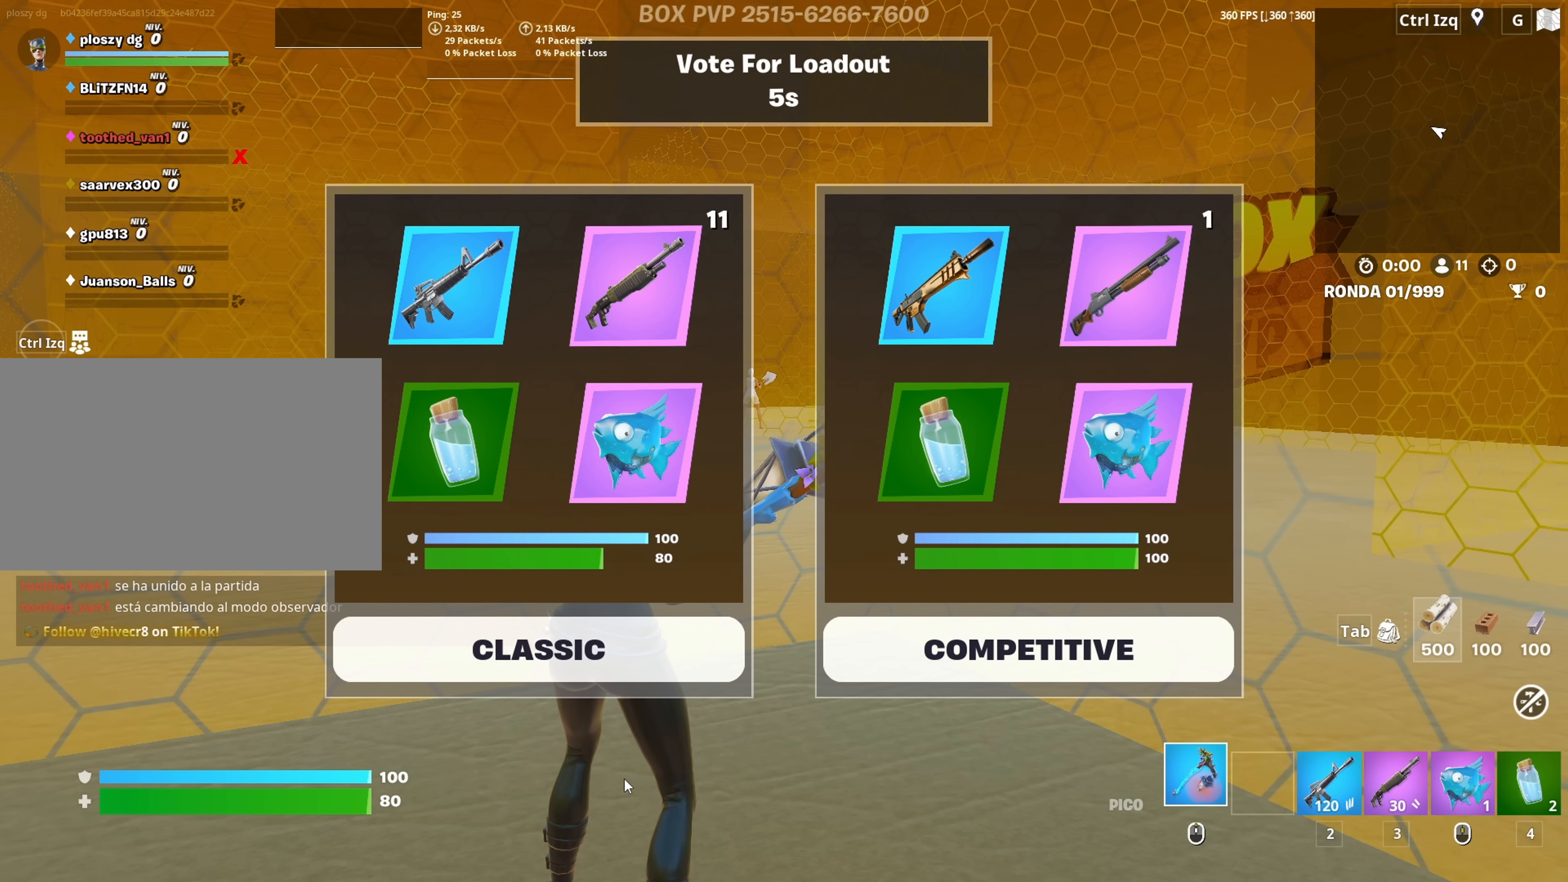
{"keys": ["w"], "mouse": [], "mouse_move": "still", "events": [[150, "w", "up"], [433, "w", "down"]]}
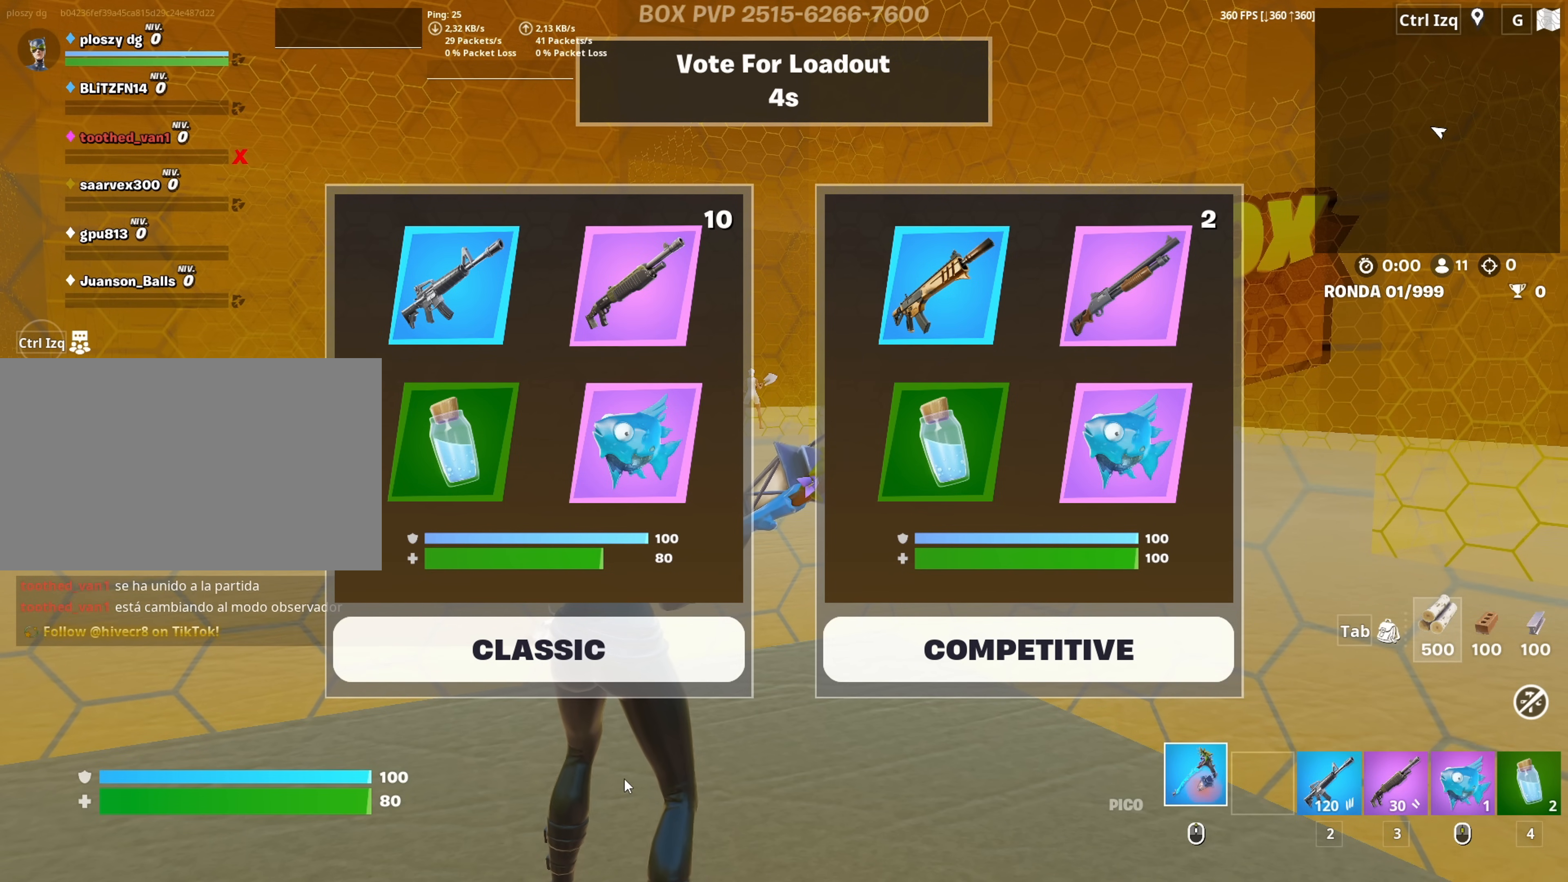
{"keys": [], "mouse": [], "mouse_move": "up-left", "events": [[117, "w", "up"]]}
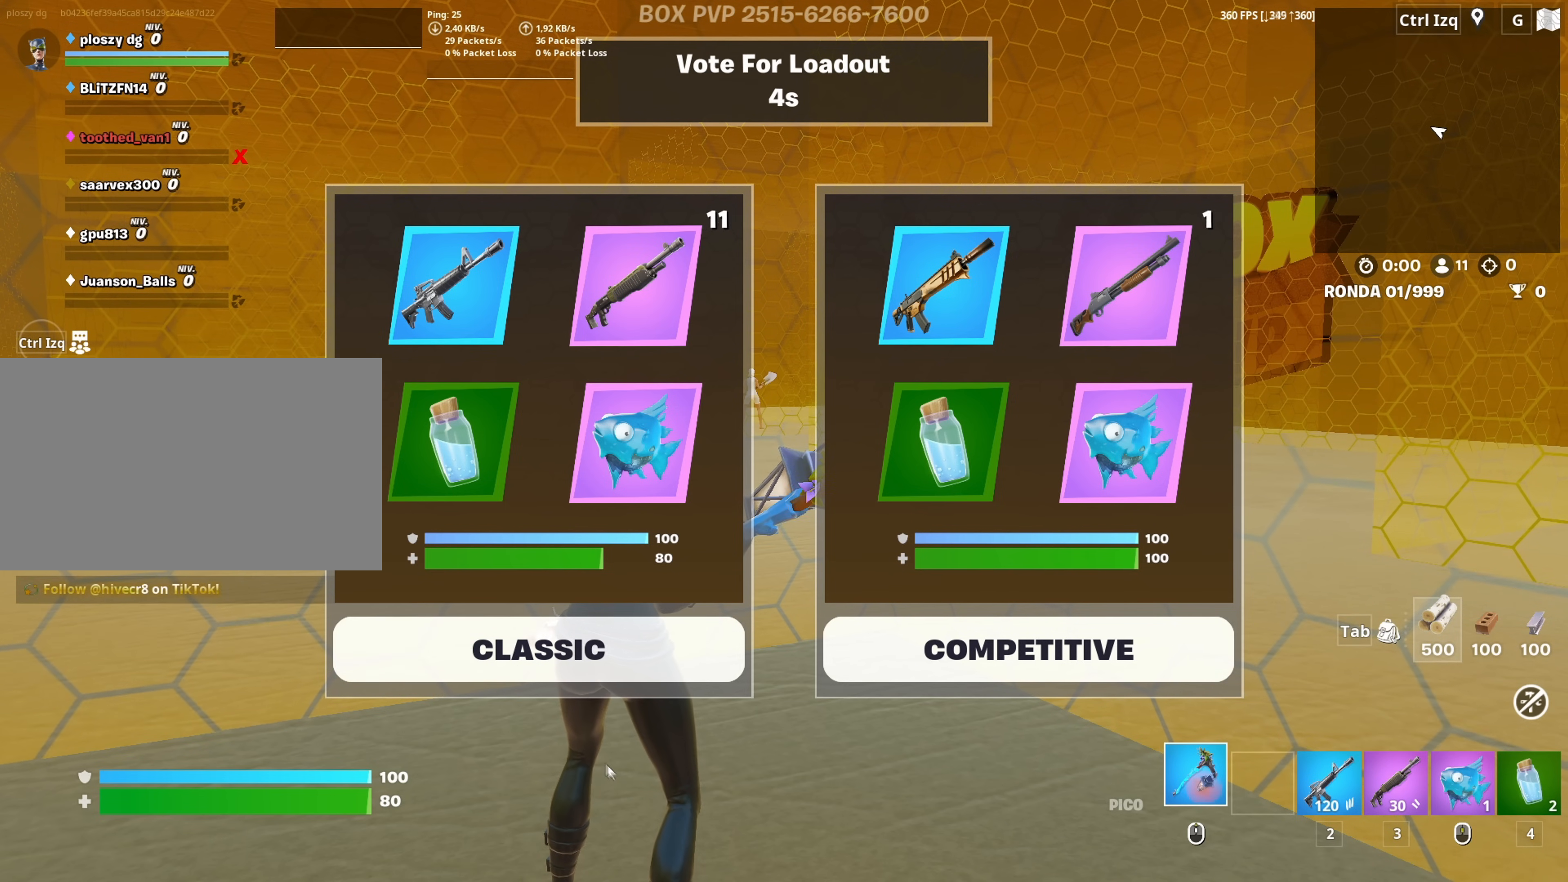
{"keys": [], "mouse": [], "mouse_move": "still", "events": [[367, "mouse_left", "down"], [467, "mouse_left", "up"]]}
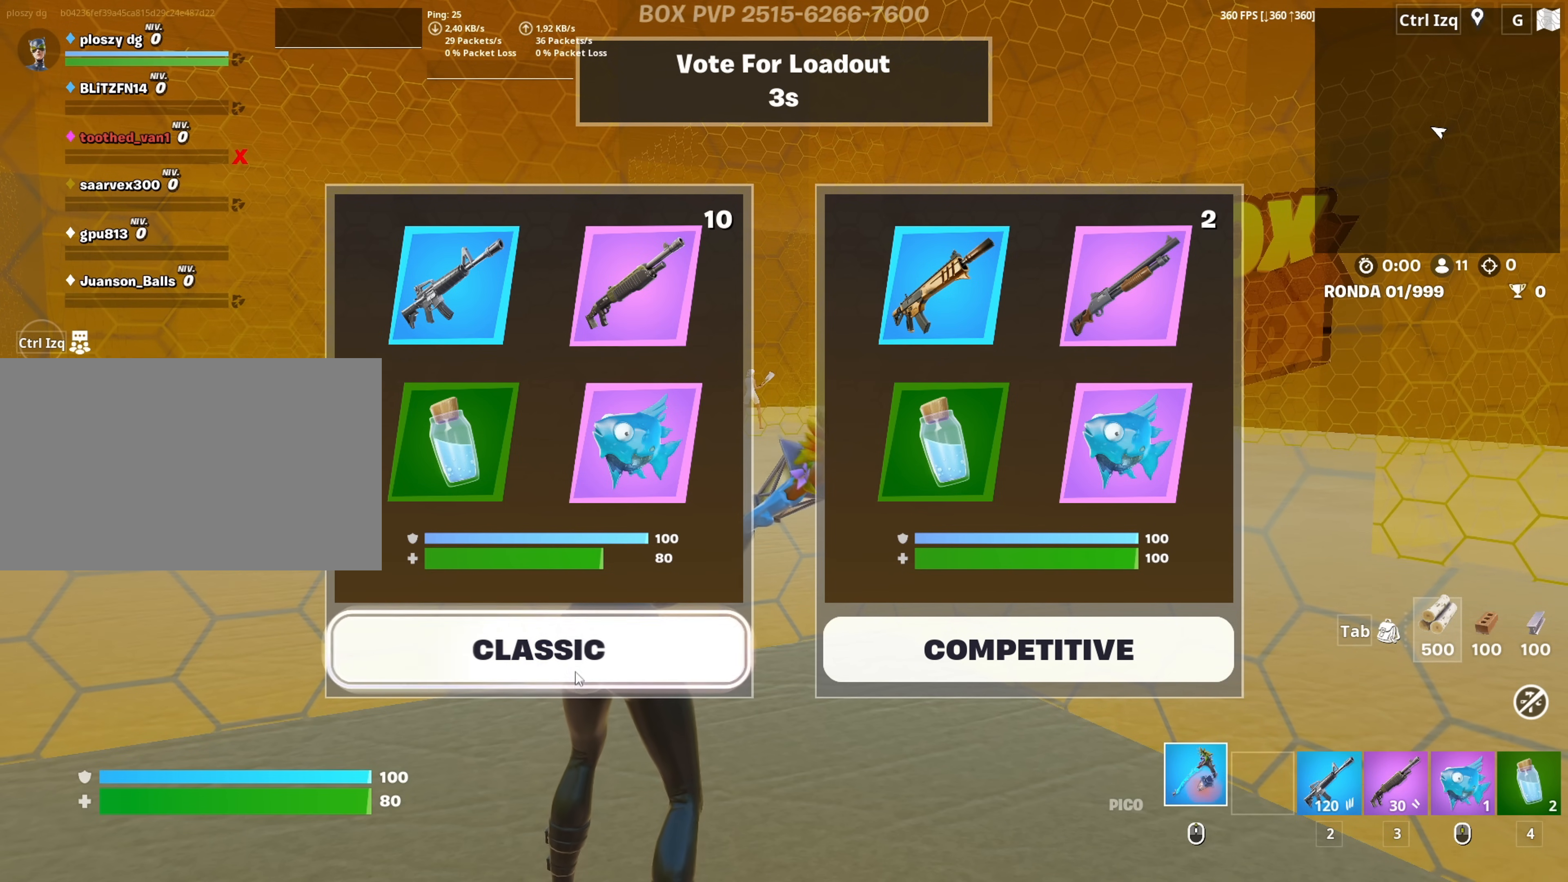
{"keys": [], "mouse": [], "mouse_move": "still", "events": []}
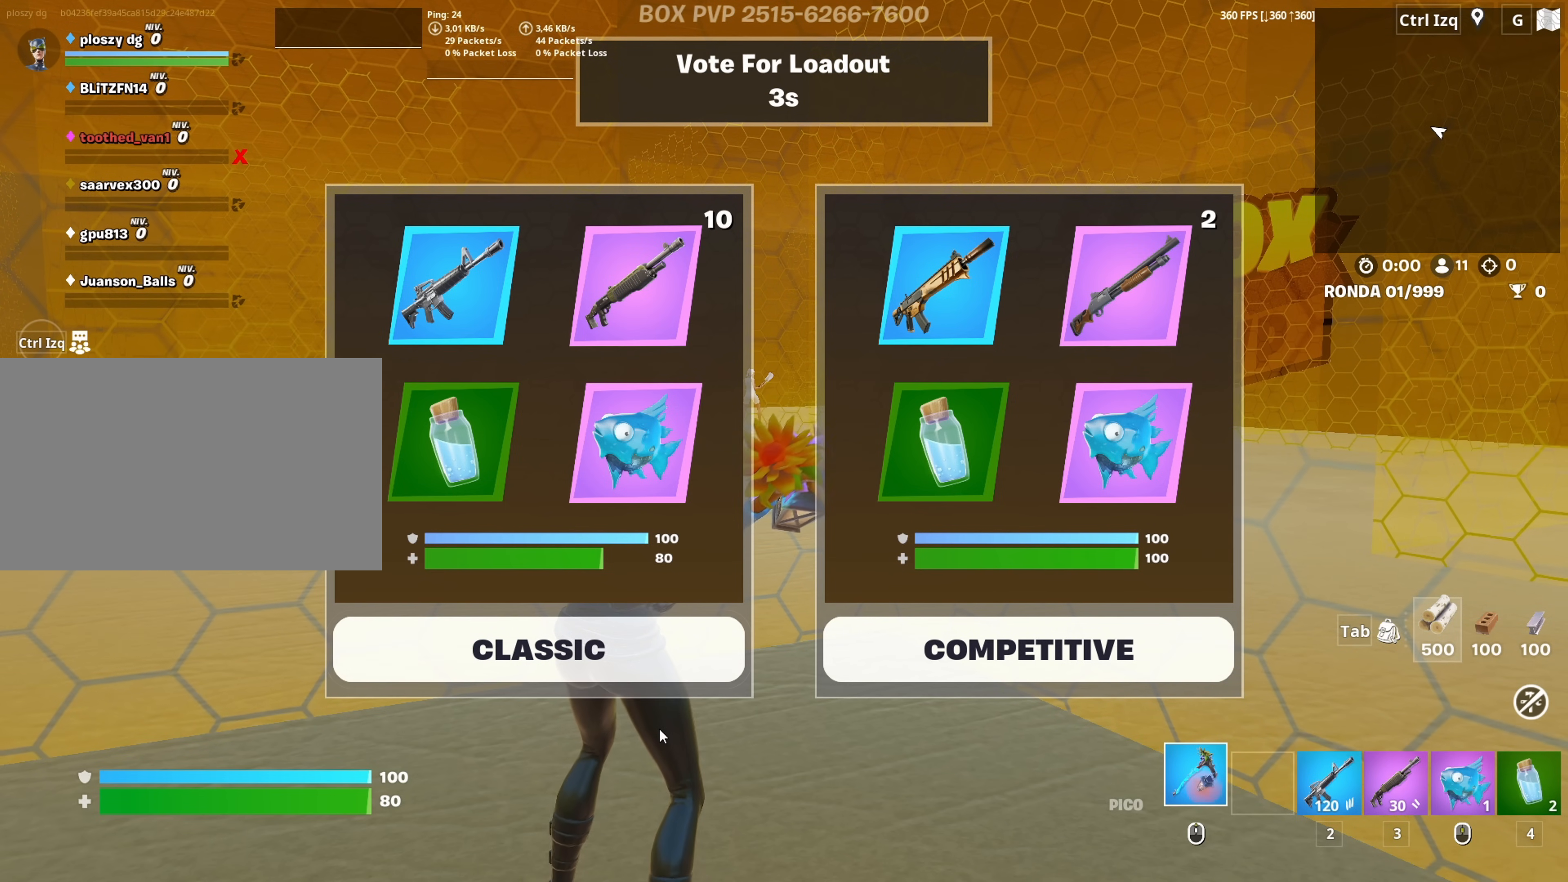
{"keys": [], "mouse": [], "mouse_move": "still", "events": []}
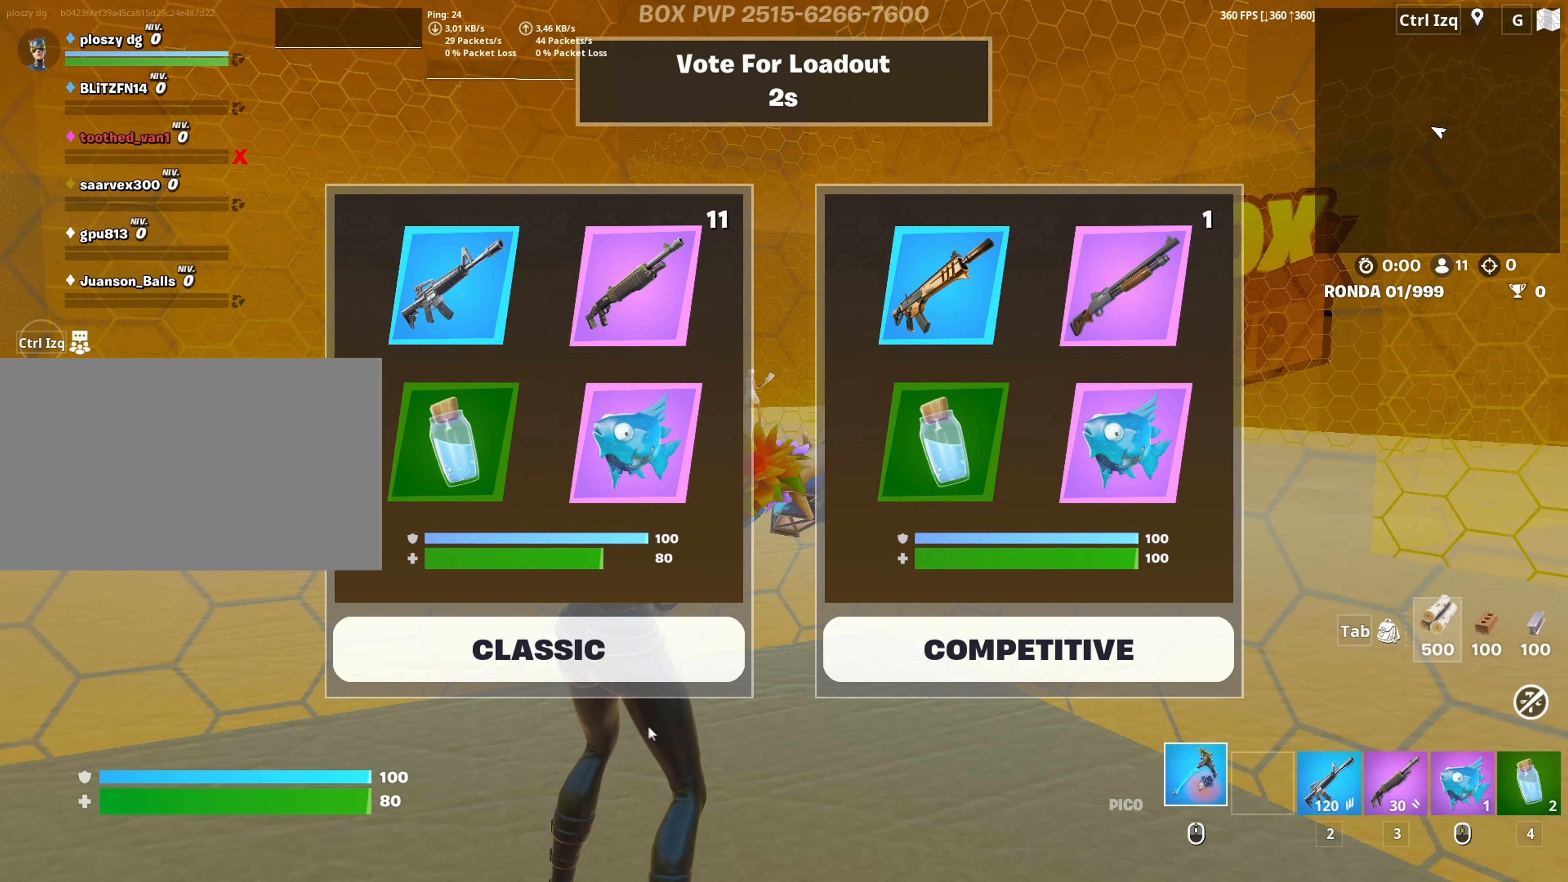
{"keys": [], "mouse": [], "mouse_move": "still", "events": []}
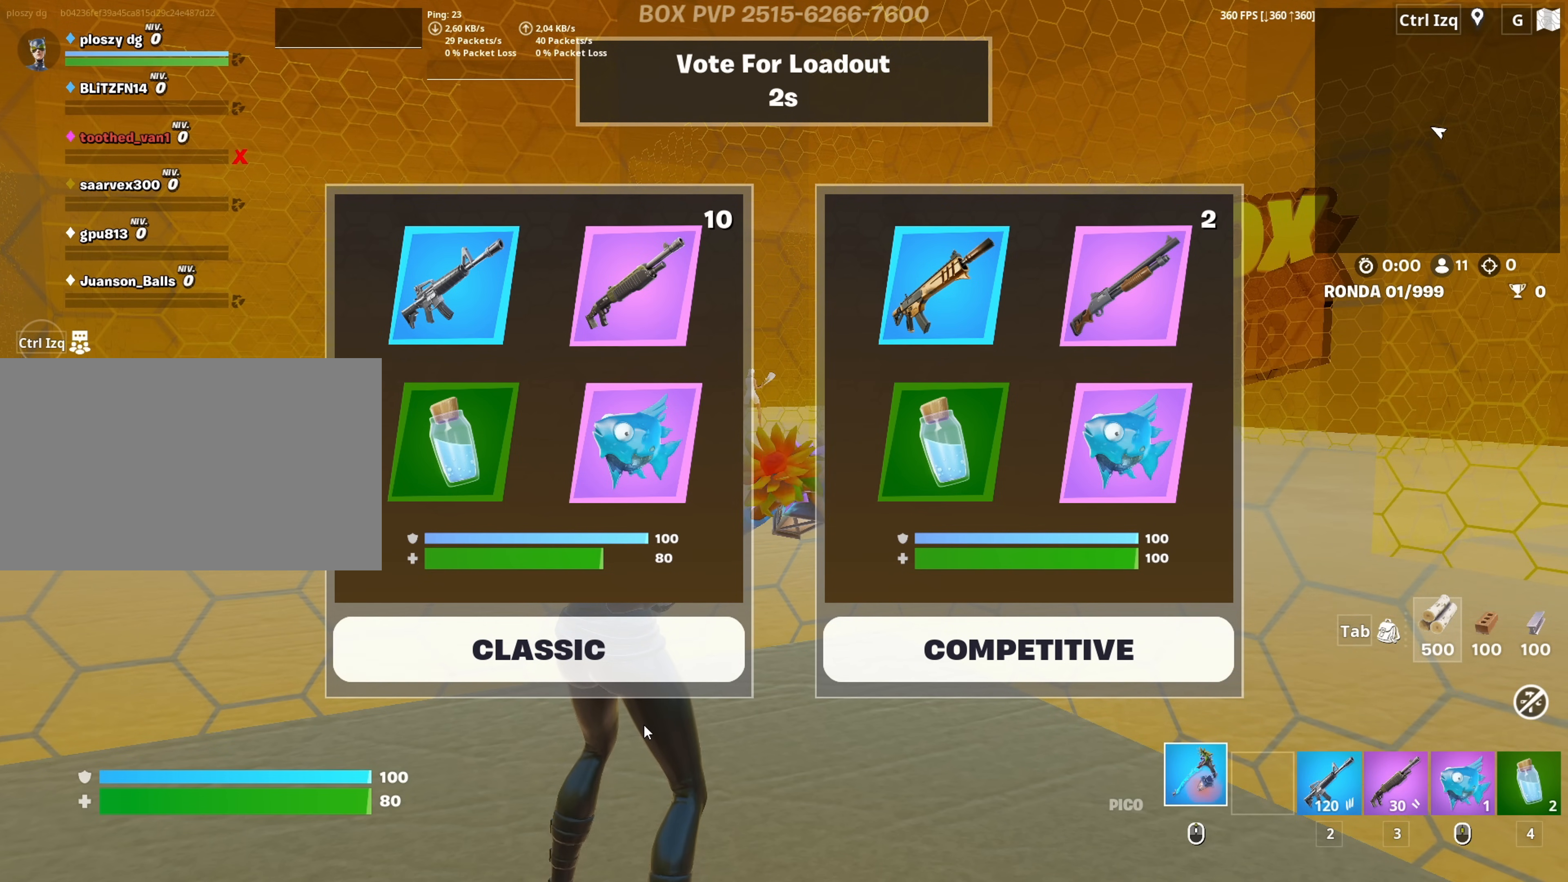
{"keys": [], "mouse": [], "mouse_move": "still", "events": []}
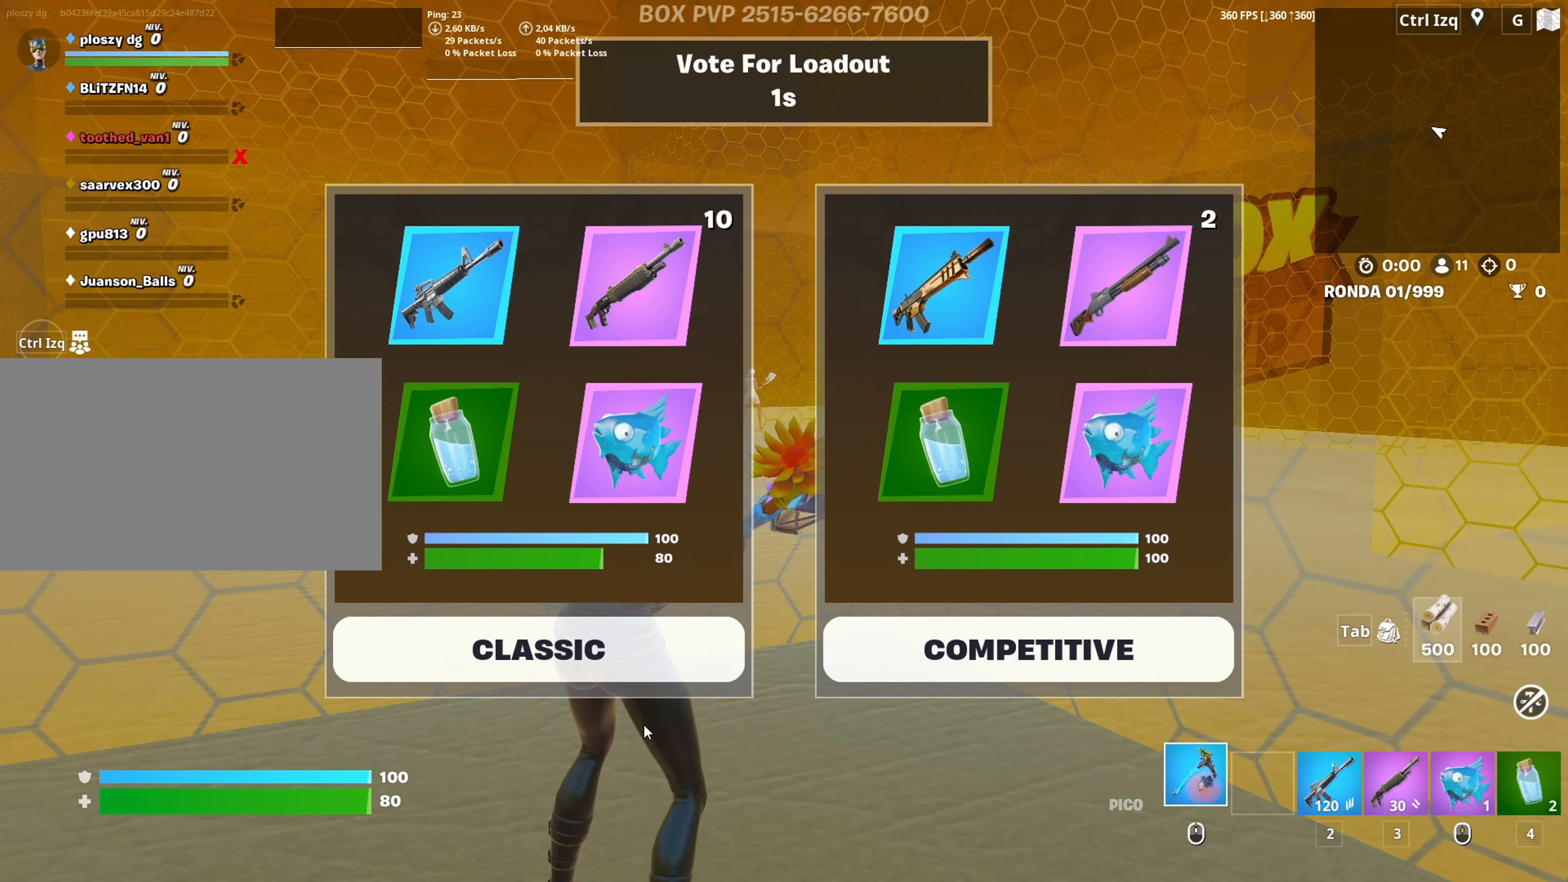
{"keys": [], "mouse": [], "mouse_move": "still", "events": []}
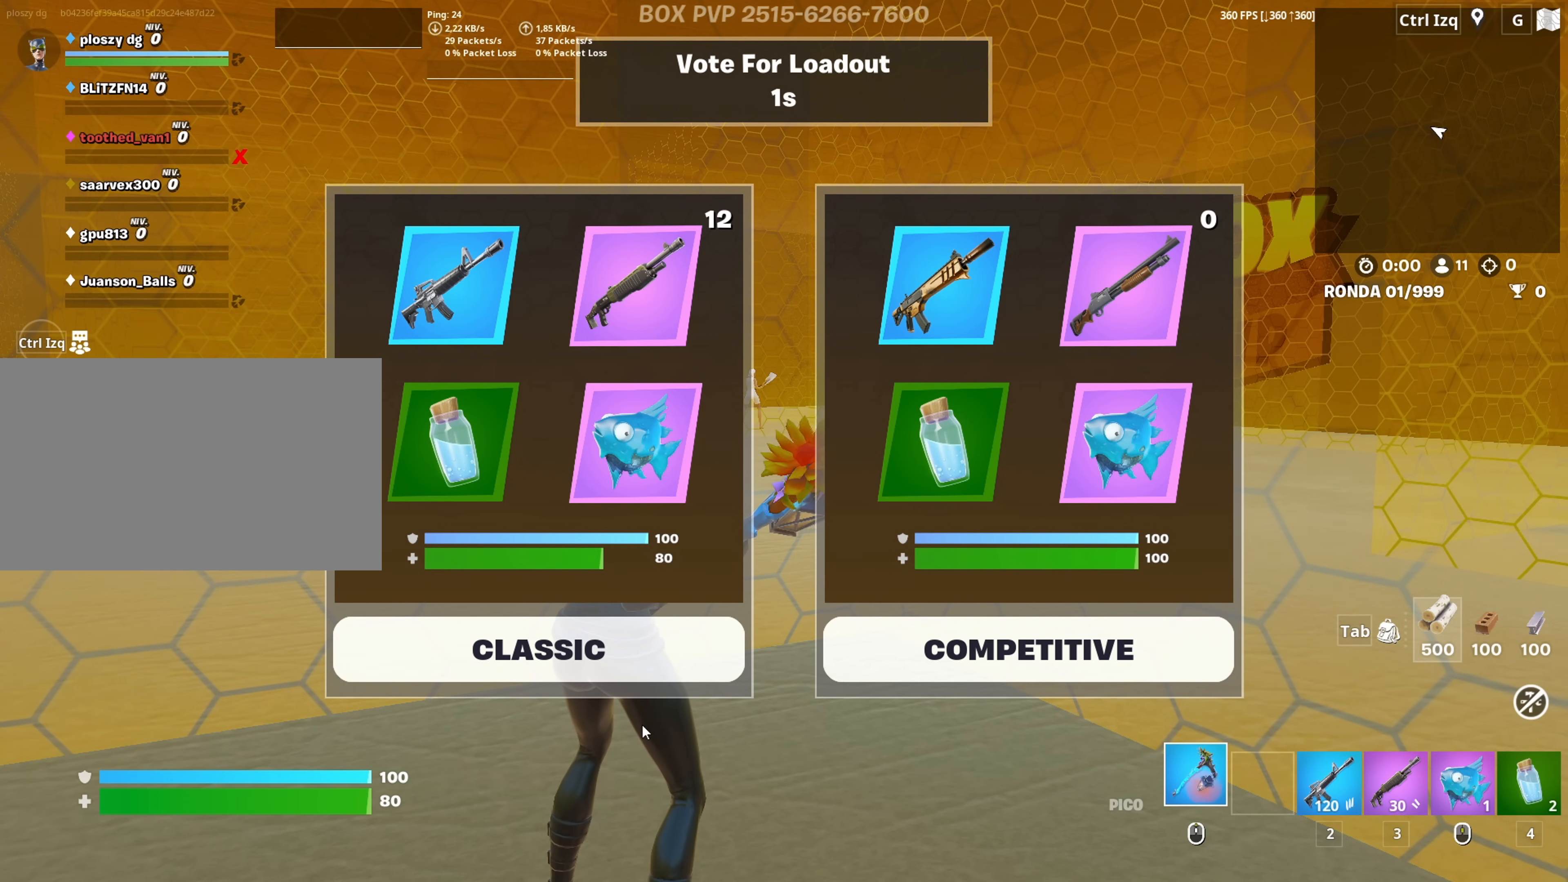
{"keys": [], "mouse": [], "mouse_move": "left", "events": []}
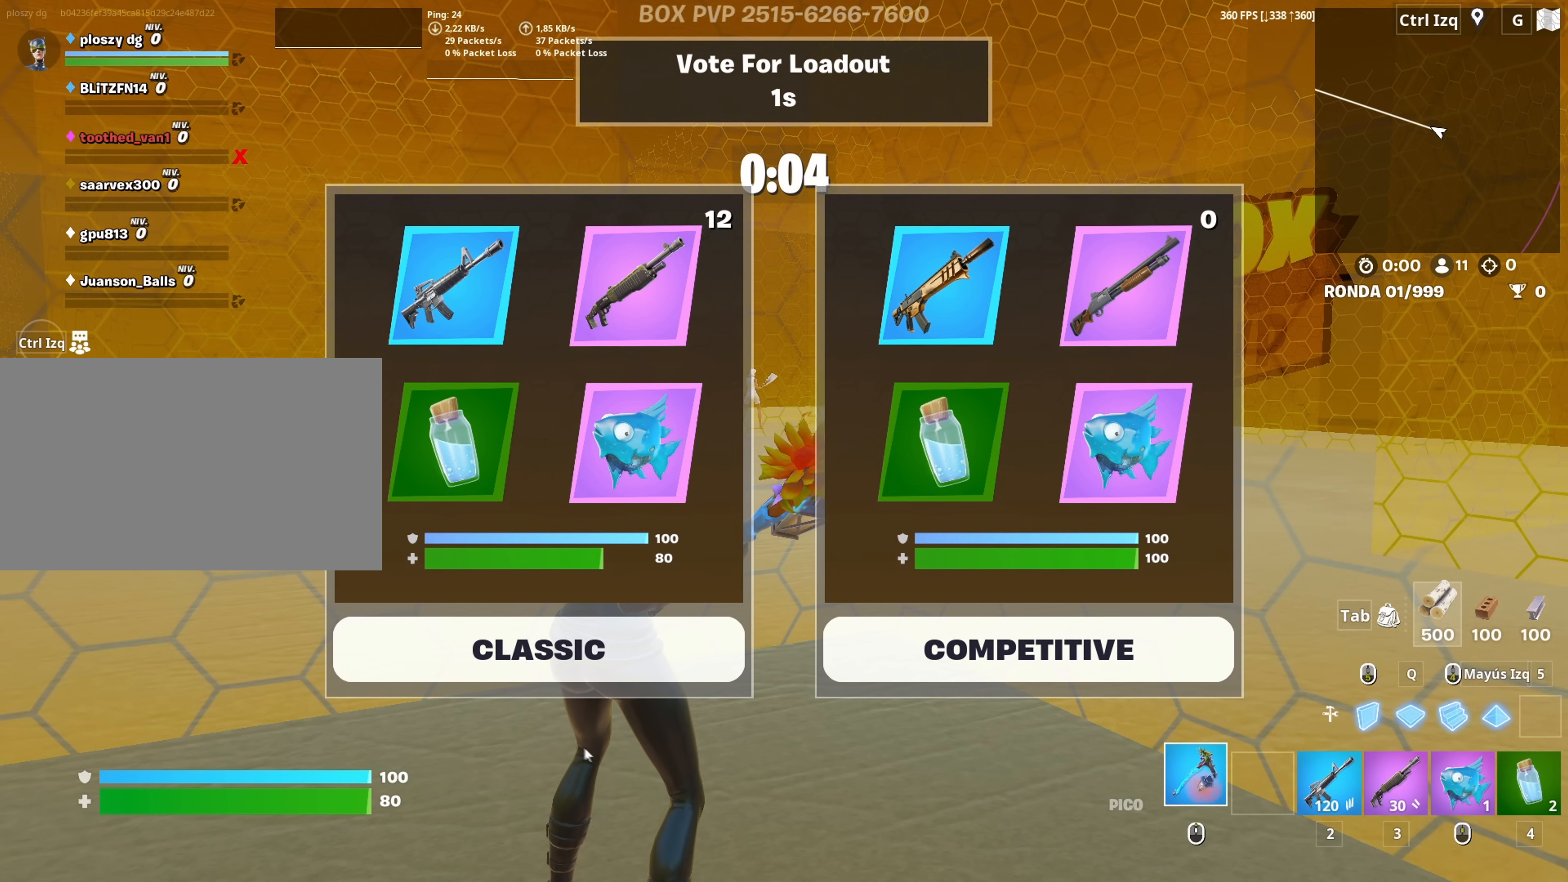
{"keys": [], "mouse": [], "mouse_move": "still", "events": []}
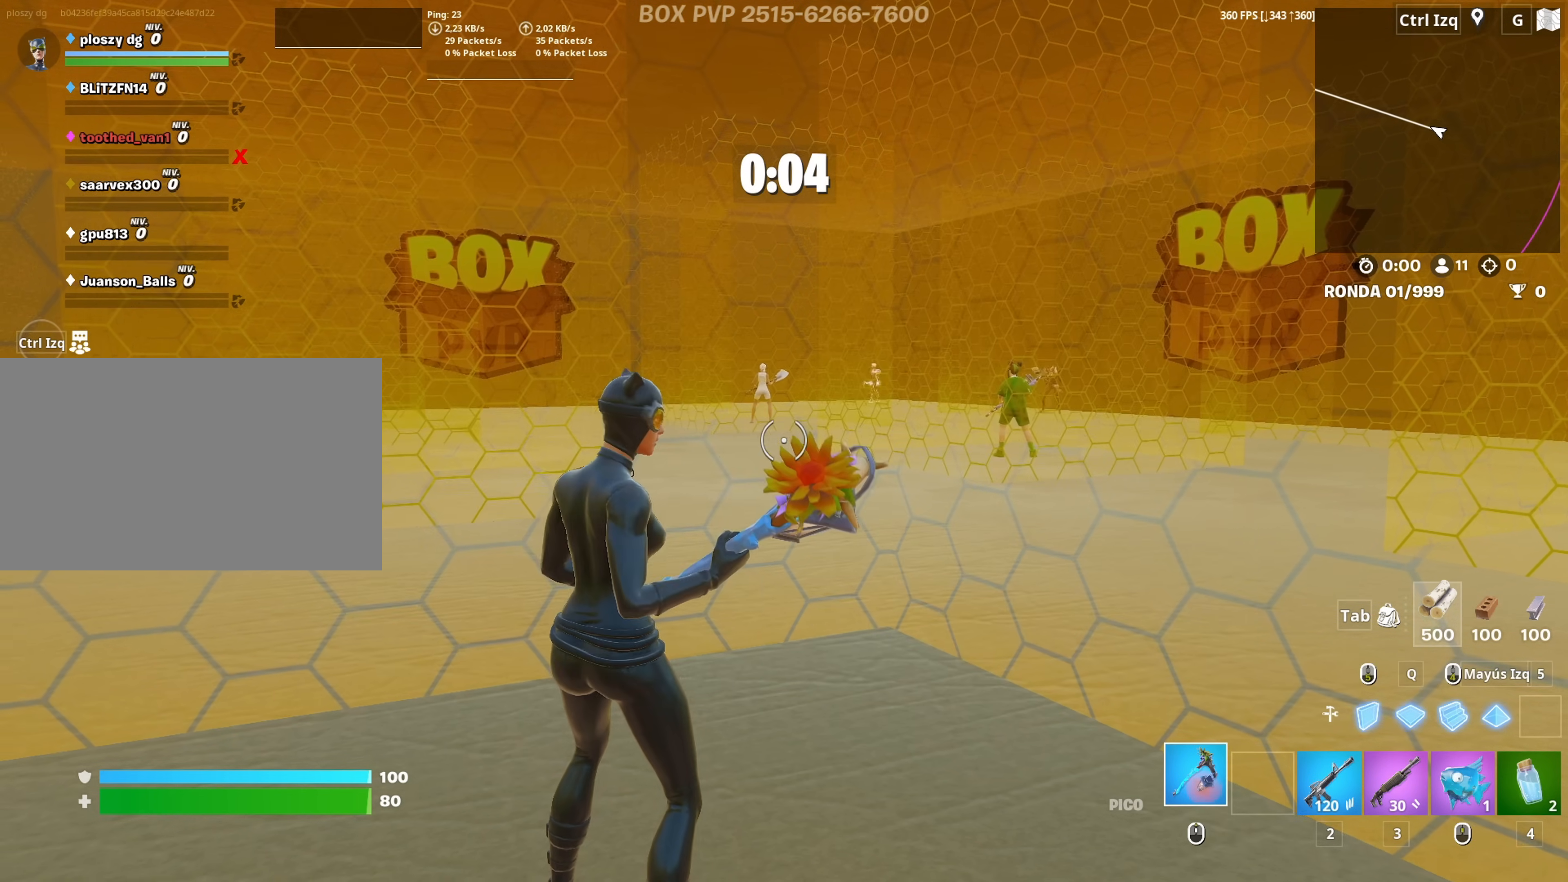
{"keys": ["w"], "mouse": ["left"], "mouse_move": "down", "events": [[67, "space", "down"], [167, "space", "up"], [300, "mouse_left", "down"], [400, "w", "down"]]}
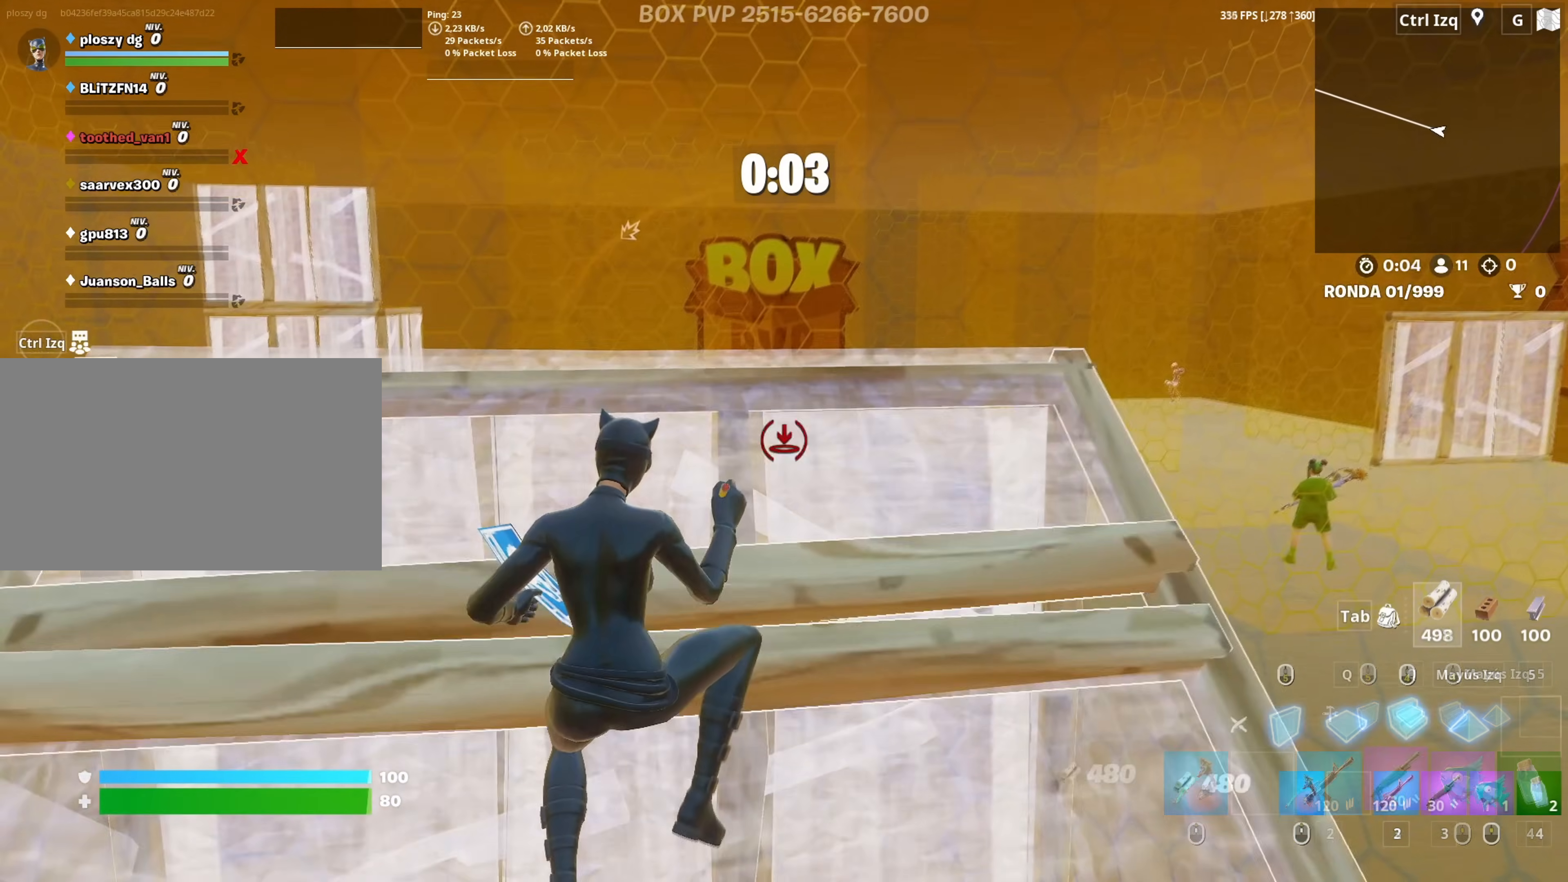
{"keys": ["w"], "mouse": ["left"], "mouse_move": "left", "events": [[33, "3", "down"], [83, "3", "up"], [83, "mouse_left", "up"], [133, "w", "up"], [267, "space", "down"], [367, "mouse_left", "down"], [417, "space", "up"], [500, "w", "down"]]}
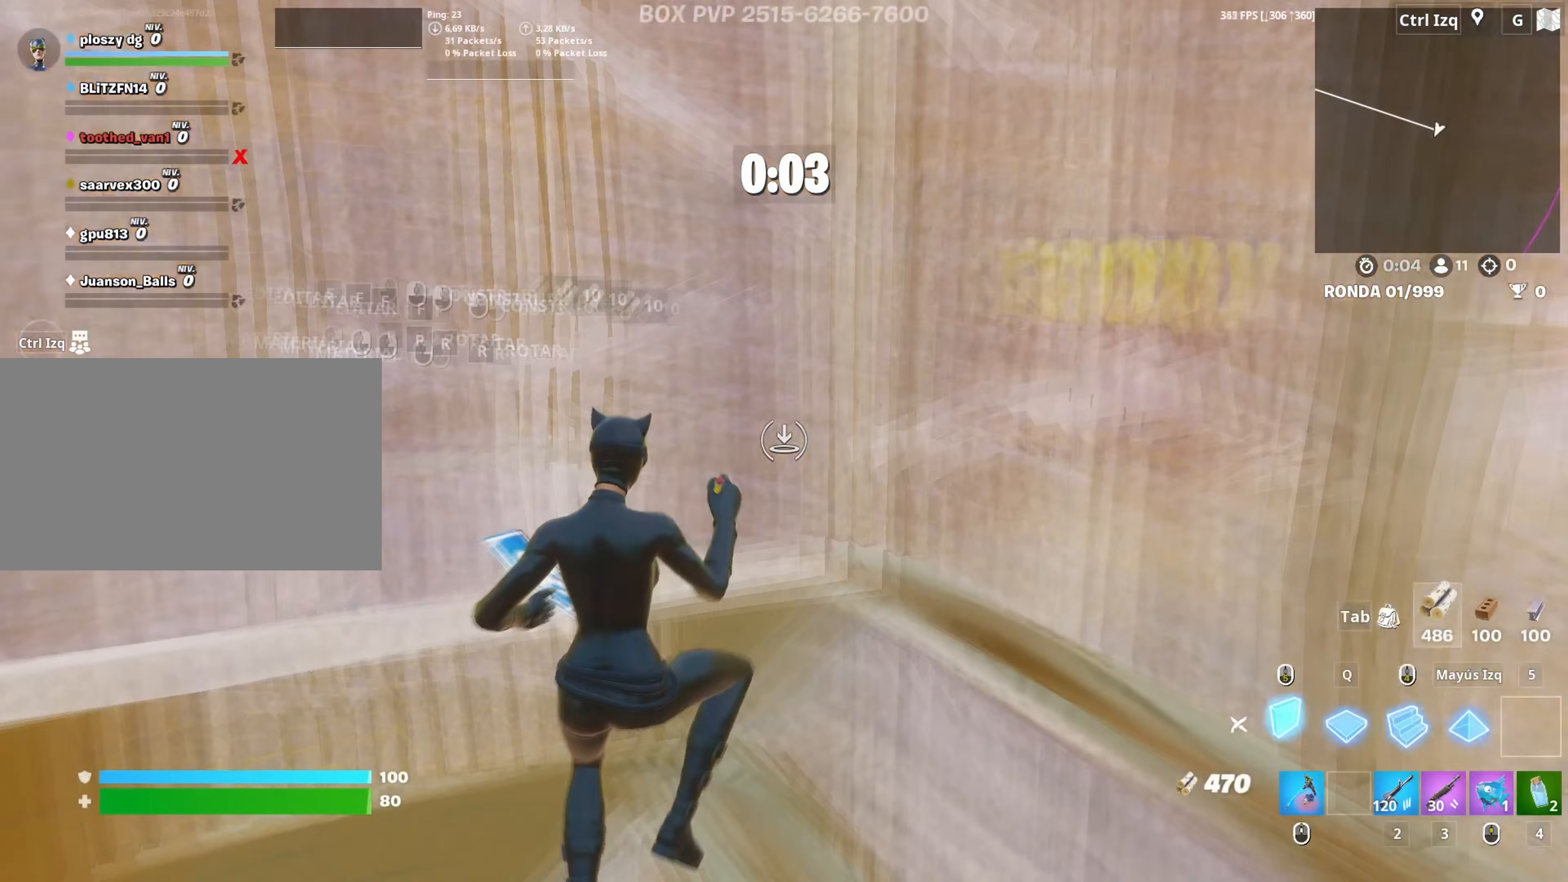
{"keys": ["3"], "mouse": [], "mouse_move": "up-left", "events": [[50, "q", "down"], [200, "3", "down"], [200, "q", "up"], [250, "3", "up"], [283, "mouse_left", "up"], [283, "w", "up"], [483, "3", "down"]]}
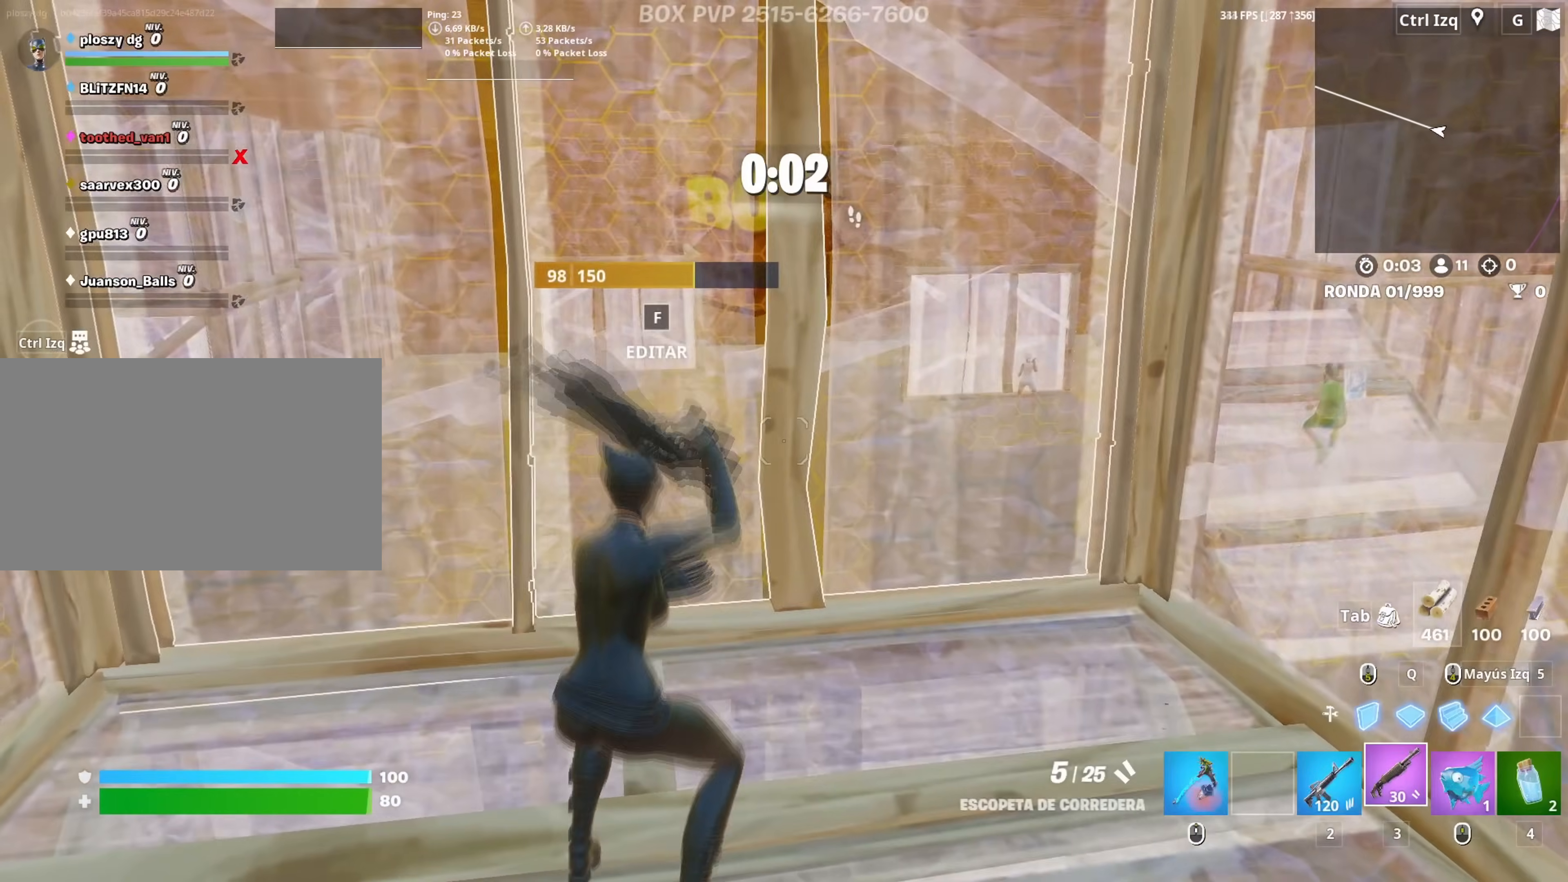
{"keys": ["a"], "mouse": [], "mouse_move": "up", "events": [[17, "mouse_wheel", "down"], [33, "3", "up"], [117, "3", "down"], [167, "mouse_wheel", "up"], [217, "3", "up"], [250, "mouse_wheel", "down"], [350, "a", "down"], [350, "mouse_wheel", "up"]]}
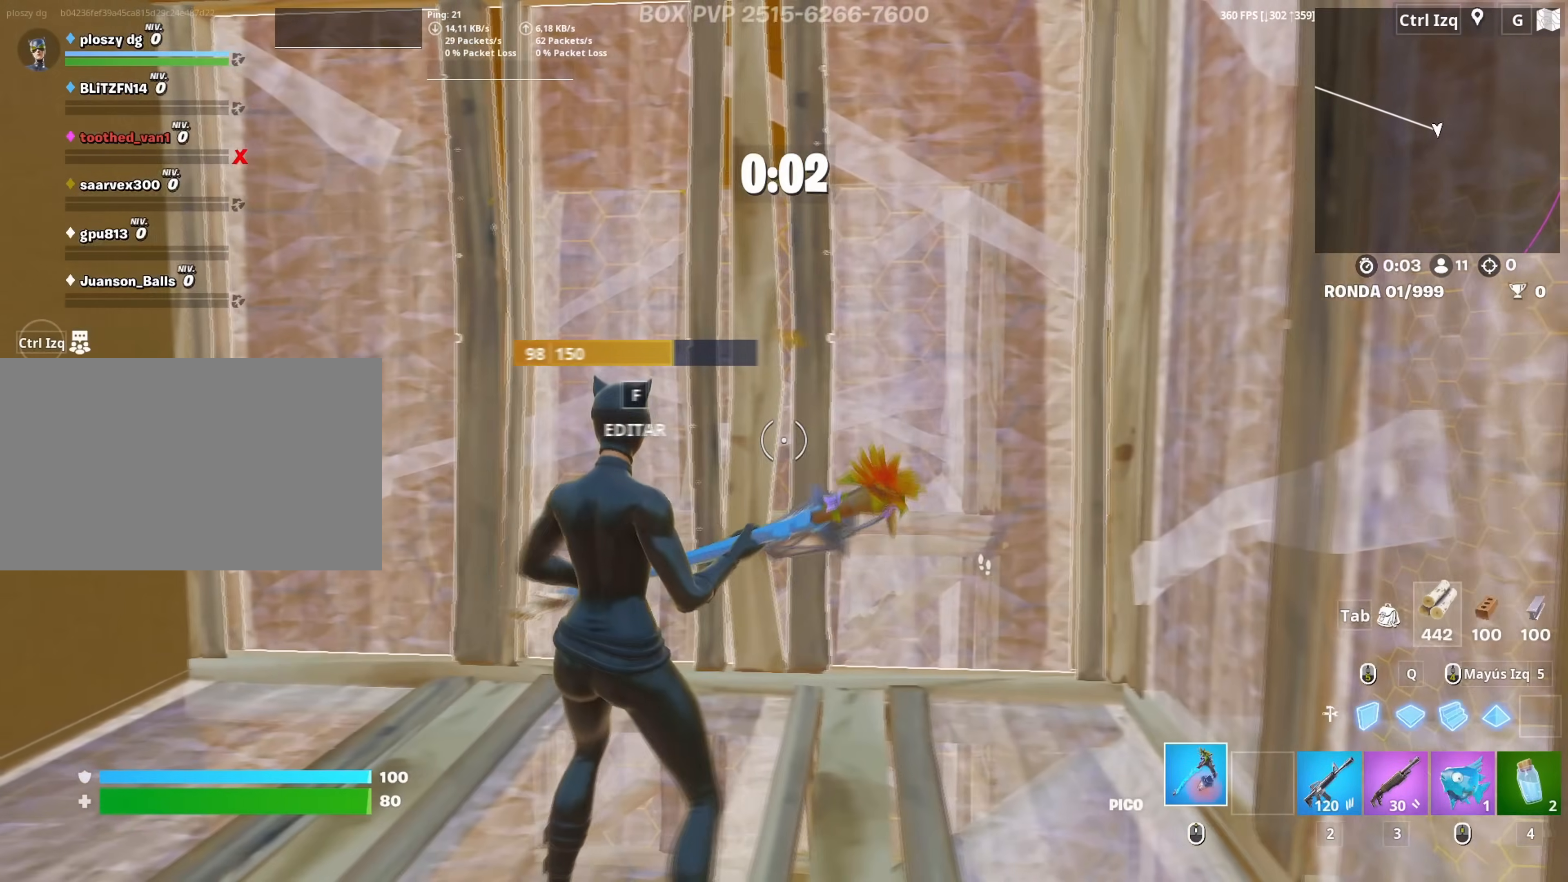
{"keys": ["f"], "mouse": ["left"], "mouse_move": "down", "events": [[167, "w", "down"], [233, "a", "up"], [333, "w", "up"], [367, "a", "down"], [417, "a", "up"], [450, "a", "down"], [450, "f", "down"], [467, "mouse_left", "down"], [500, "a", "up"]]}
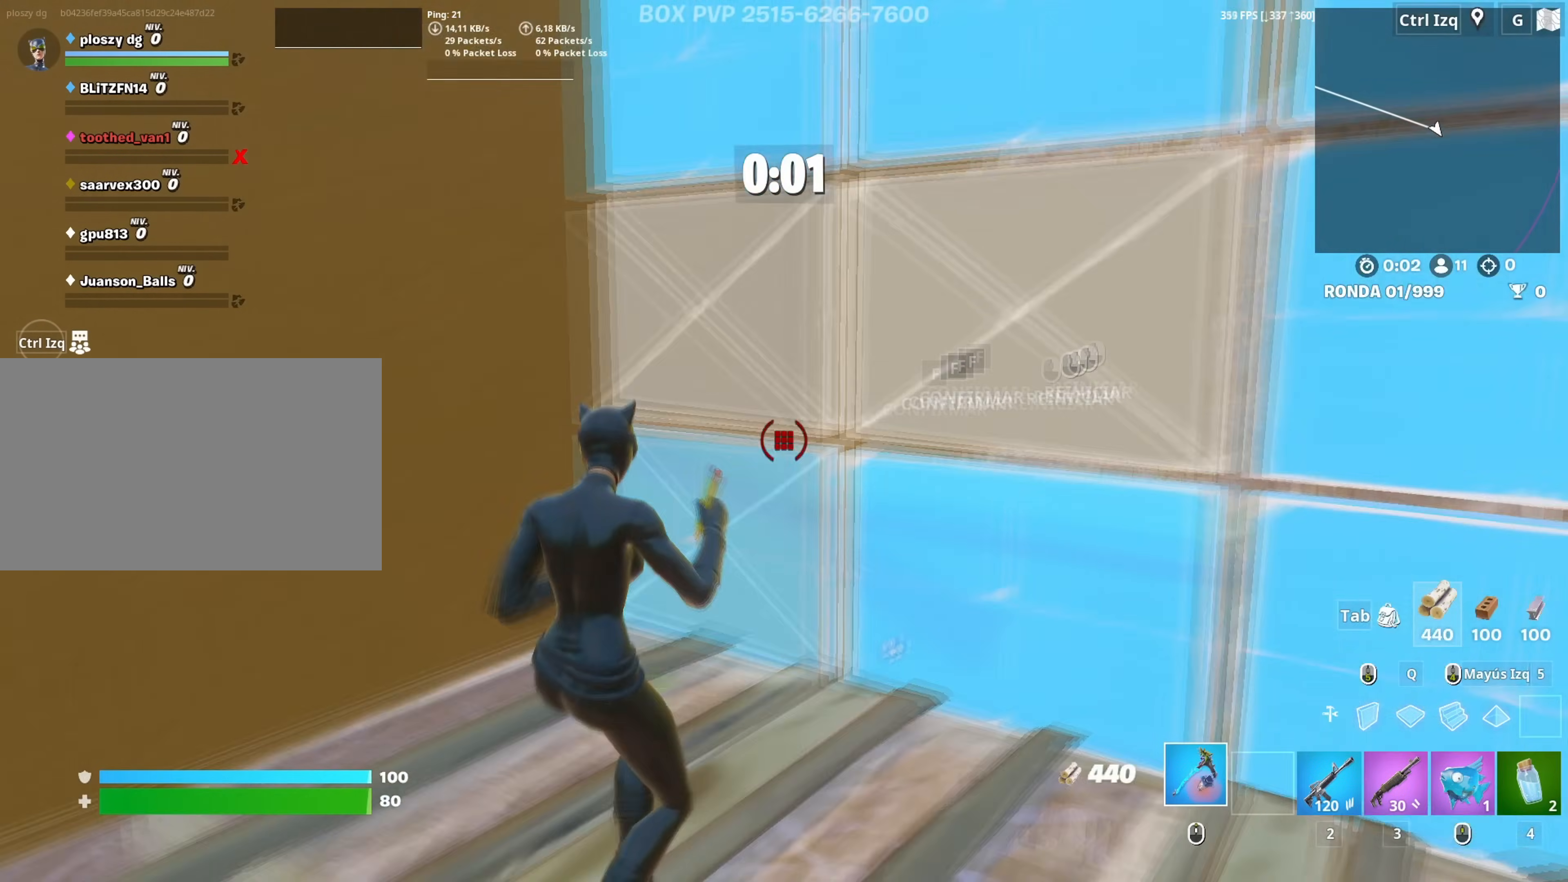
{"keys": [], "mouse": [], "mouse_move": "up-right", "events": [[17, "f", "up"], [100, "f", "down"], [150, "w", "down"], [200, "f", "up"], [200, "mouse_left", "up"], [300, "w", "up"]]}
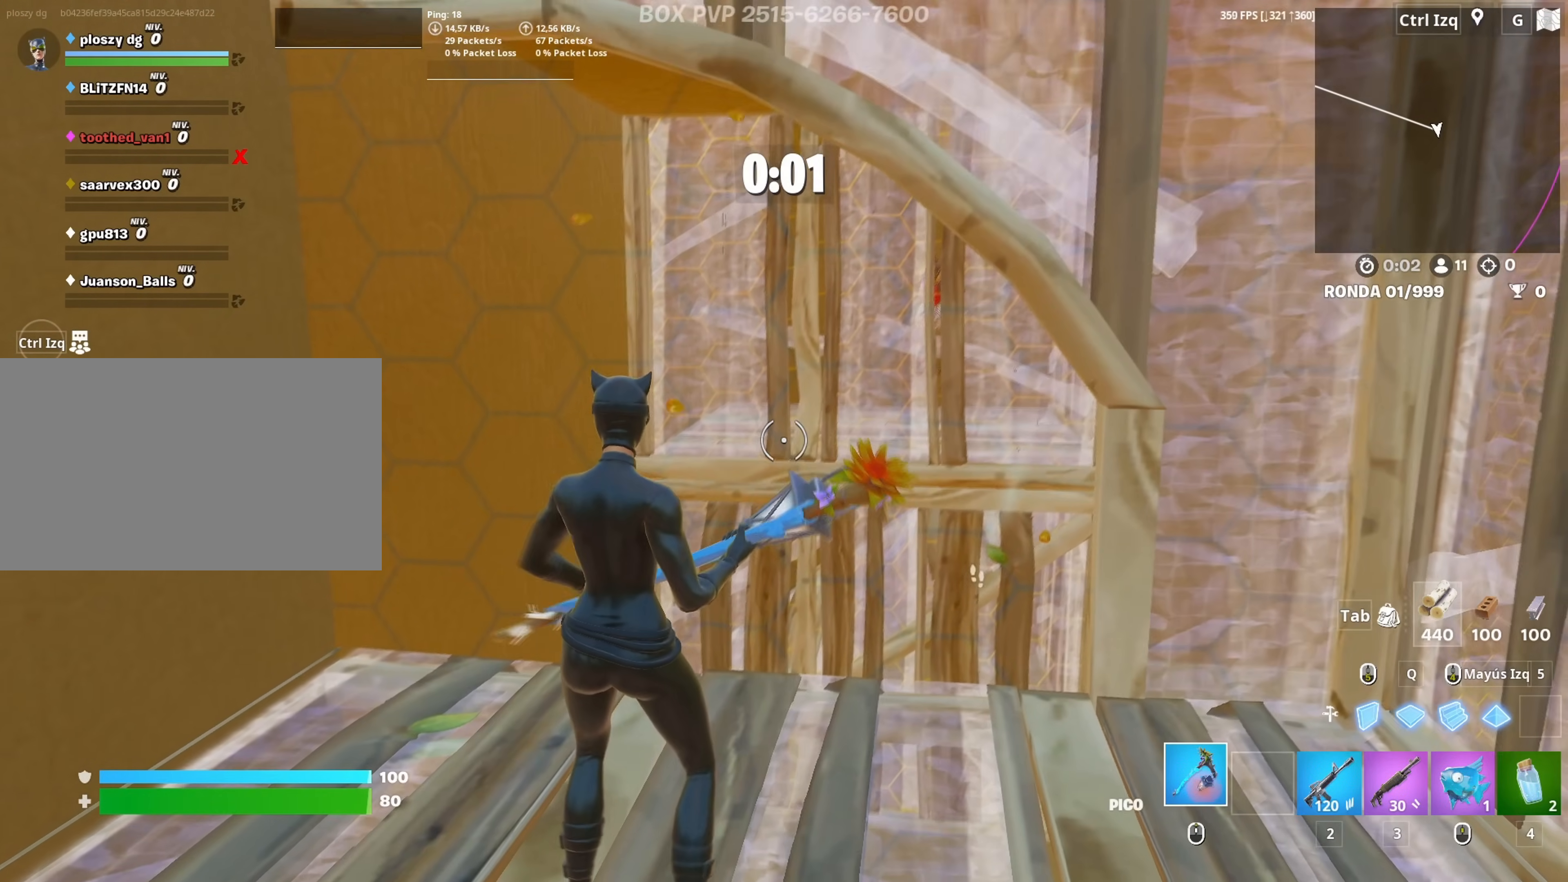
{"keys": ["a", "w"], "mouse": [], "mouse_move": "still", "events": [[200, "w", "down"], [317, "w", "up"], [350, "a", "down"], [350, "w", "down"]]}
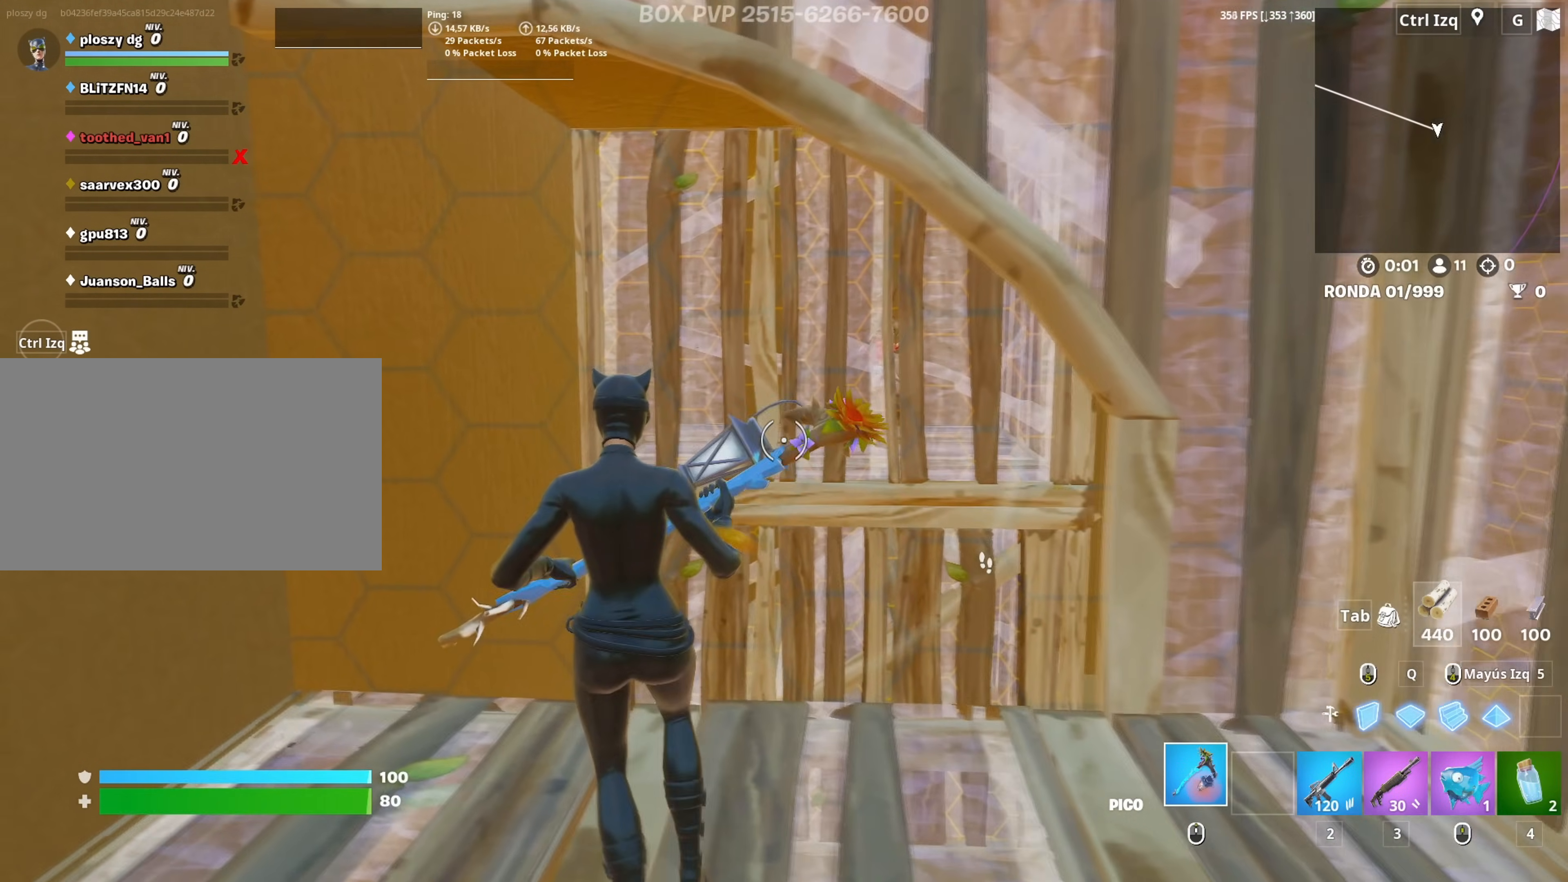
{"keys": ["q", "w"], "mouse": [], "mouse_move": "right", "events": [[83, "a", "up"], [500, "q", "down"]]}
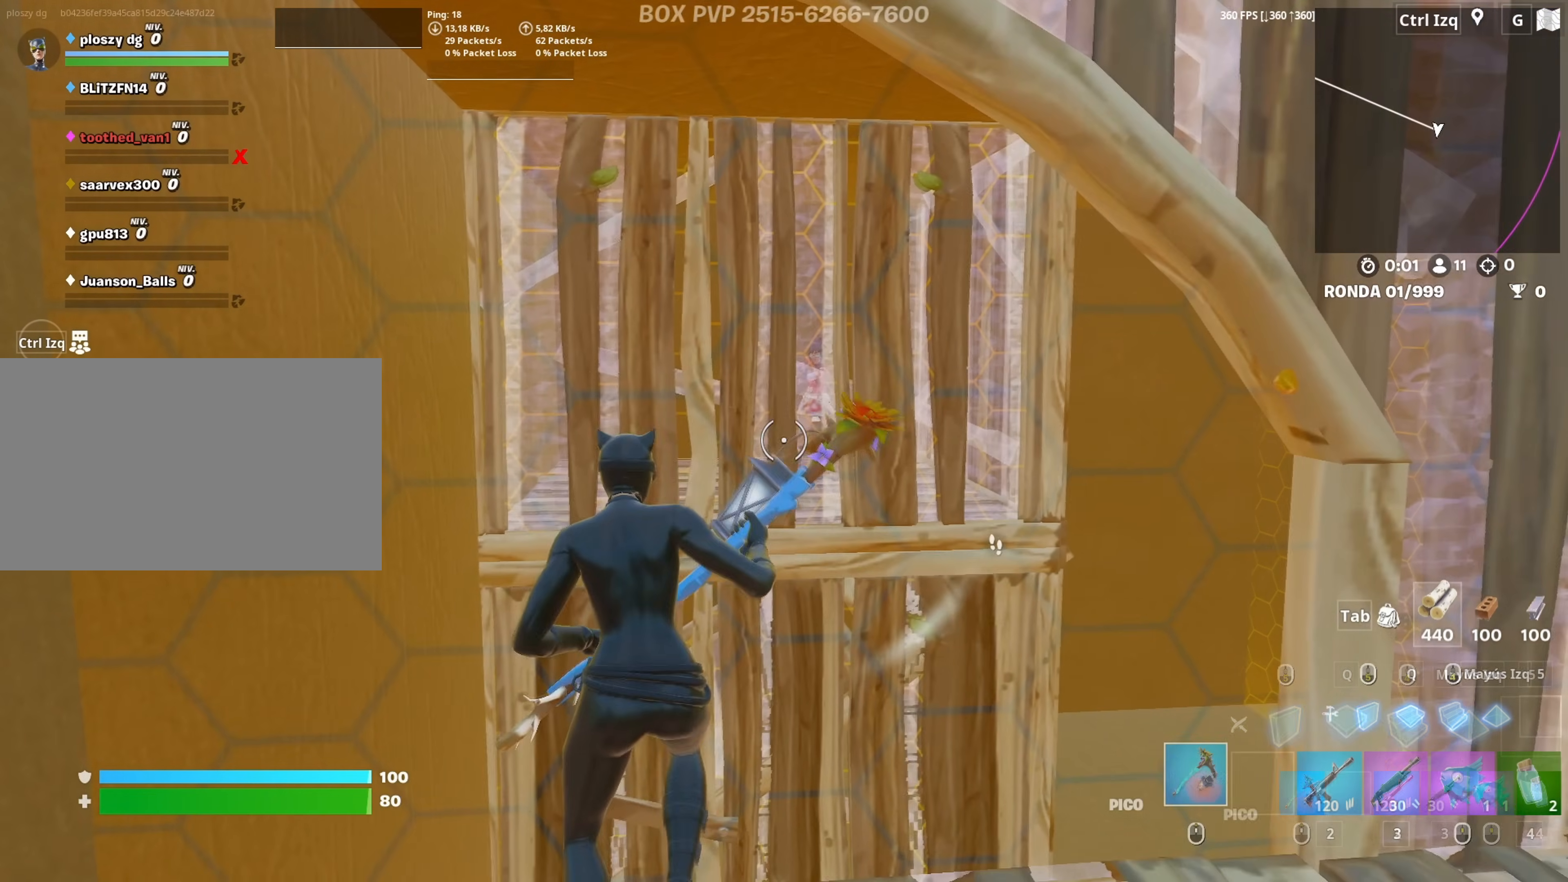
{"keys": [], "mouse": ["left"], "mouse_move": "still", "events": [[100, "mouse_left", "down"], [100, "q", "up"], [100, "w", "up"], [383, "q", "down"], [383, "w", "down"], [483, "q", "up"], [483, "w", "up"]]}